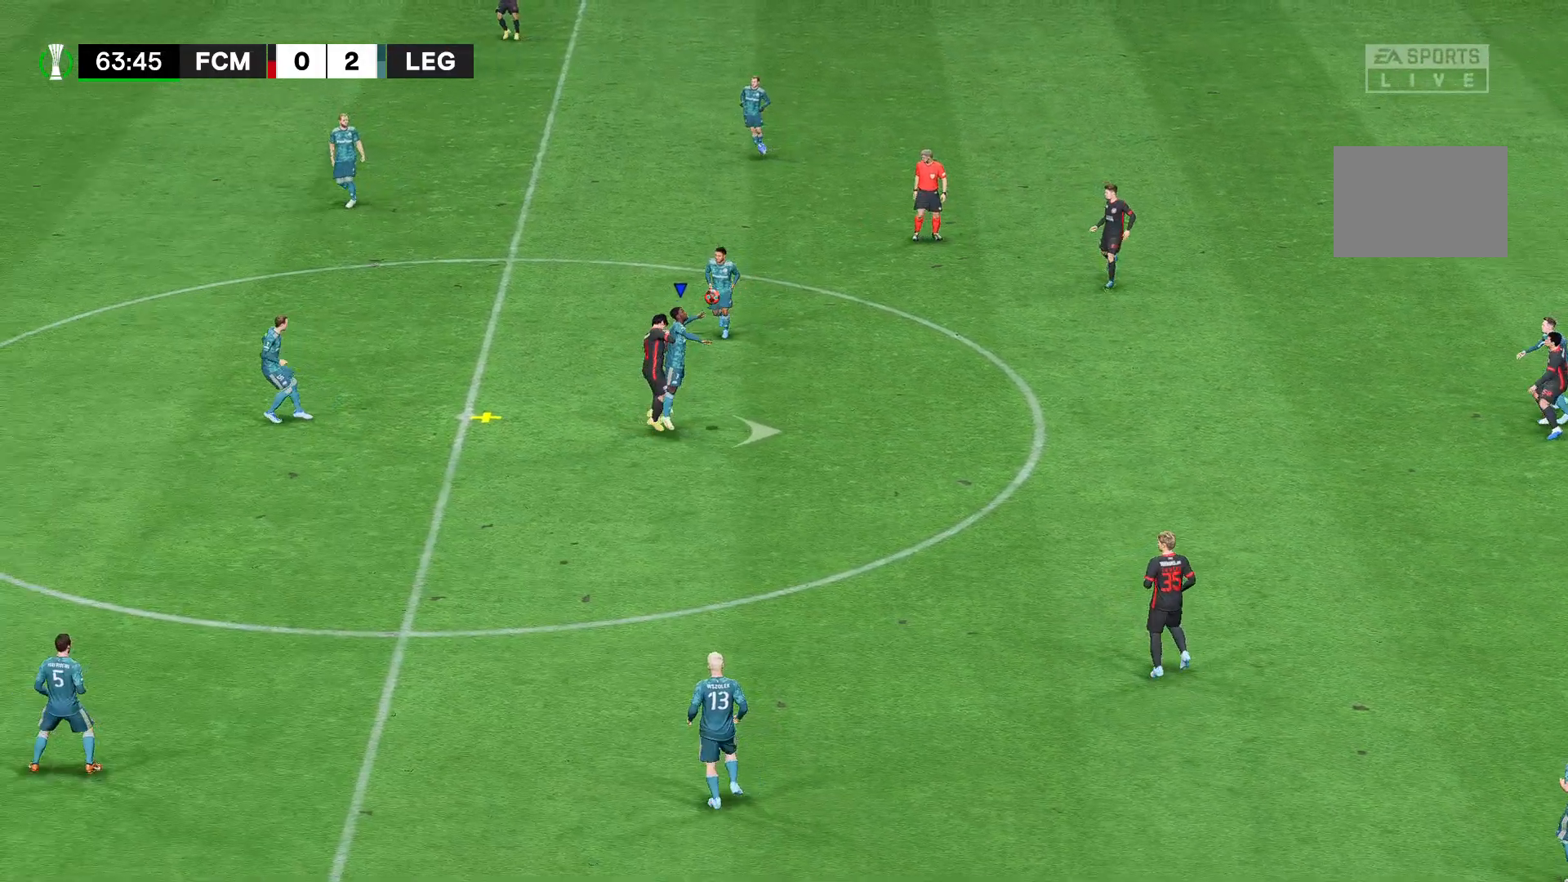
Gameplay with a controller (Xbox layout); each line is a JSON object with the inputs held at the frame after it. "events" lists button and stick changes between this image and that frame as [ms after this image, input, new state], when the widget could be followed in between. Not read: L3 R3.
{"buttons": ["A"], "left_stick": "down-right", "right_stick": "center", "events": [[37, "A", "down"]]}
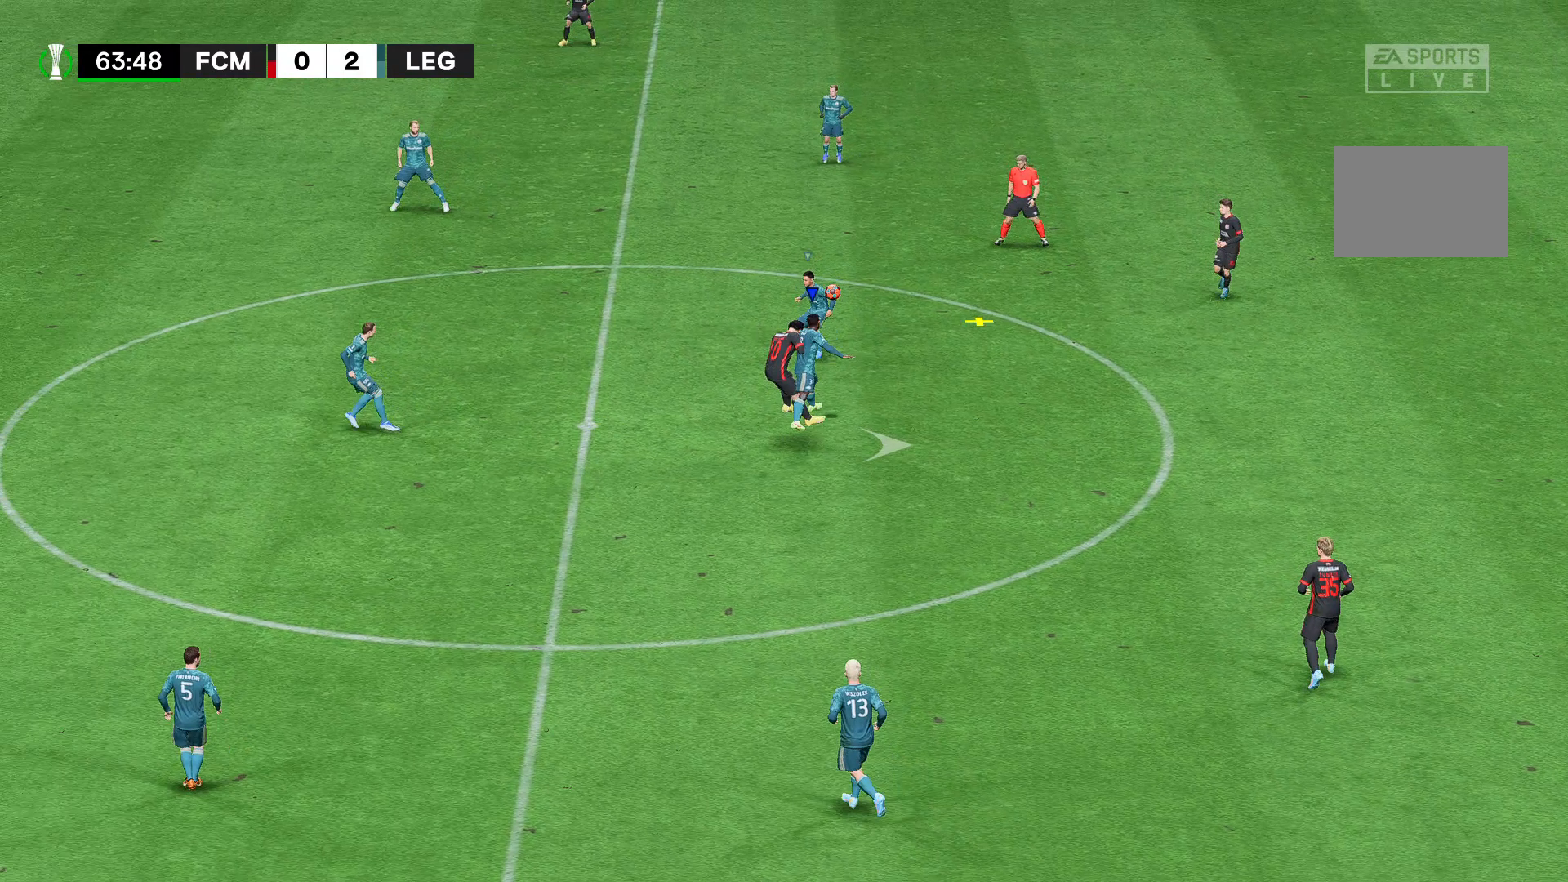
{"buttons": ["A"], "left_stick": "down-right", "right_stick": "center", "events": []}
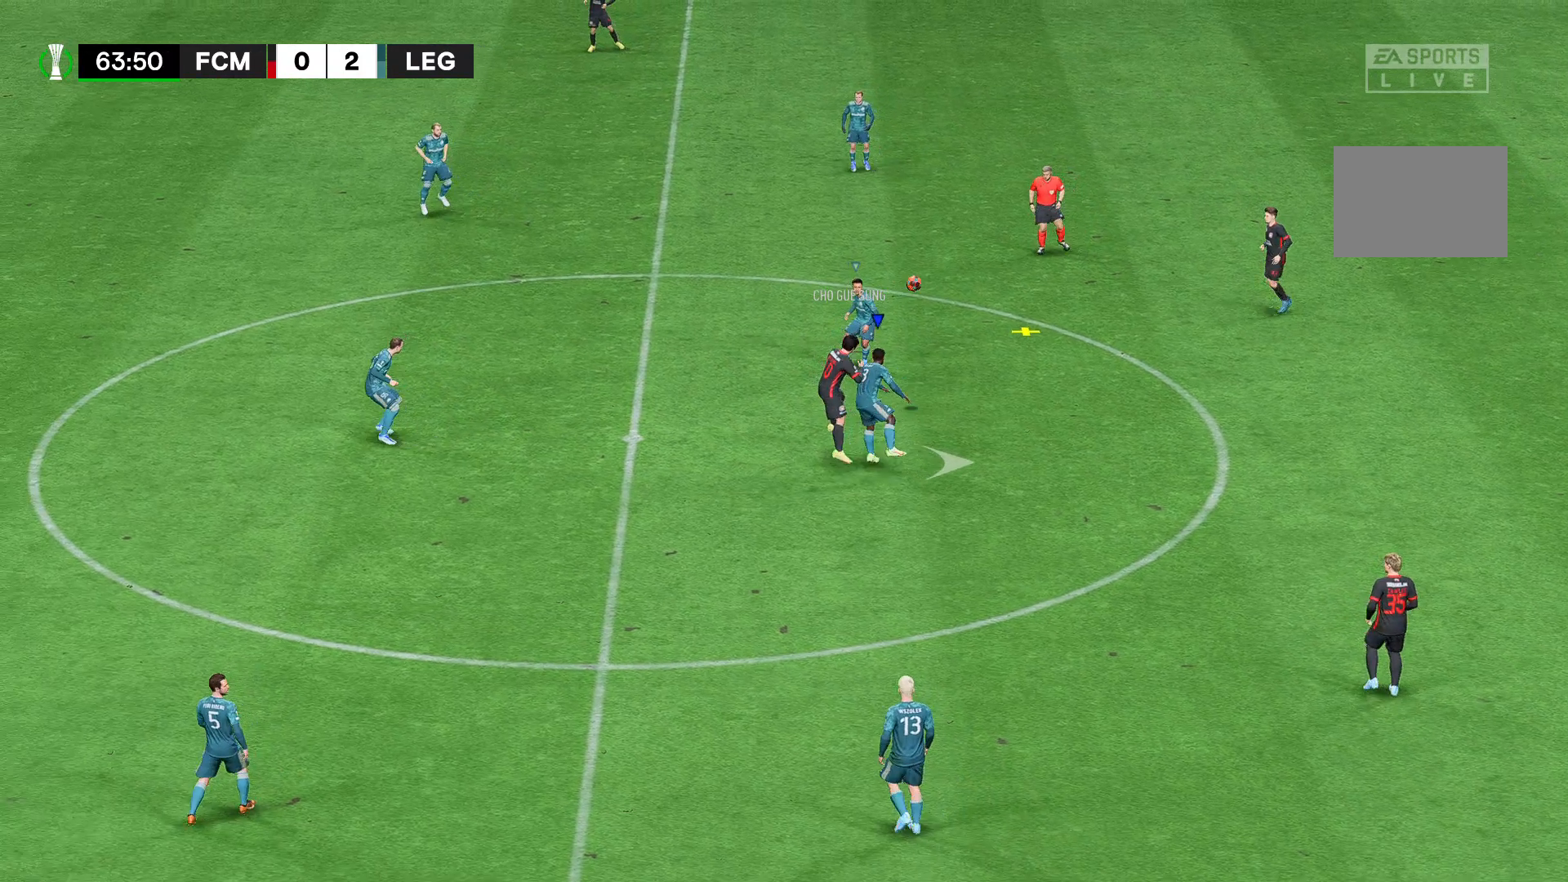
{"buttons": [], "left_stick": "down-right", "right_stick": "center", "events": [[185, "A", "up"]]}
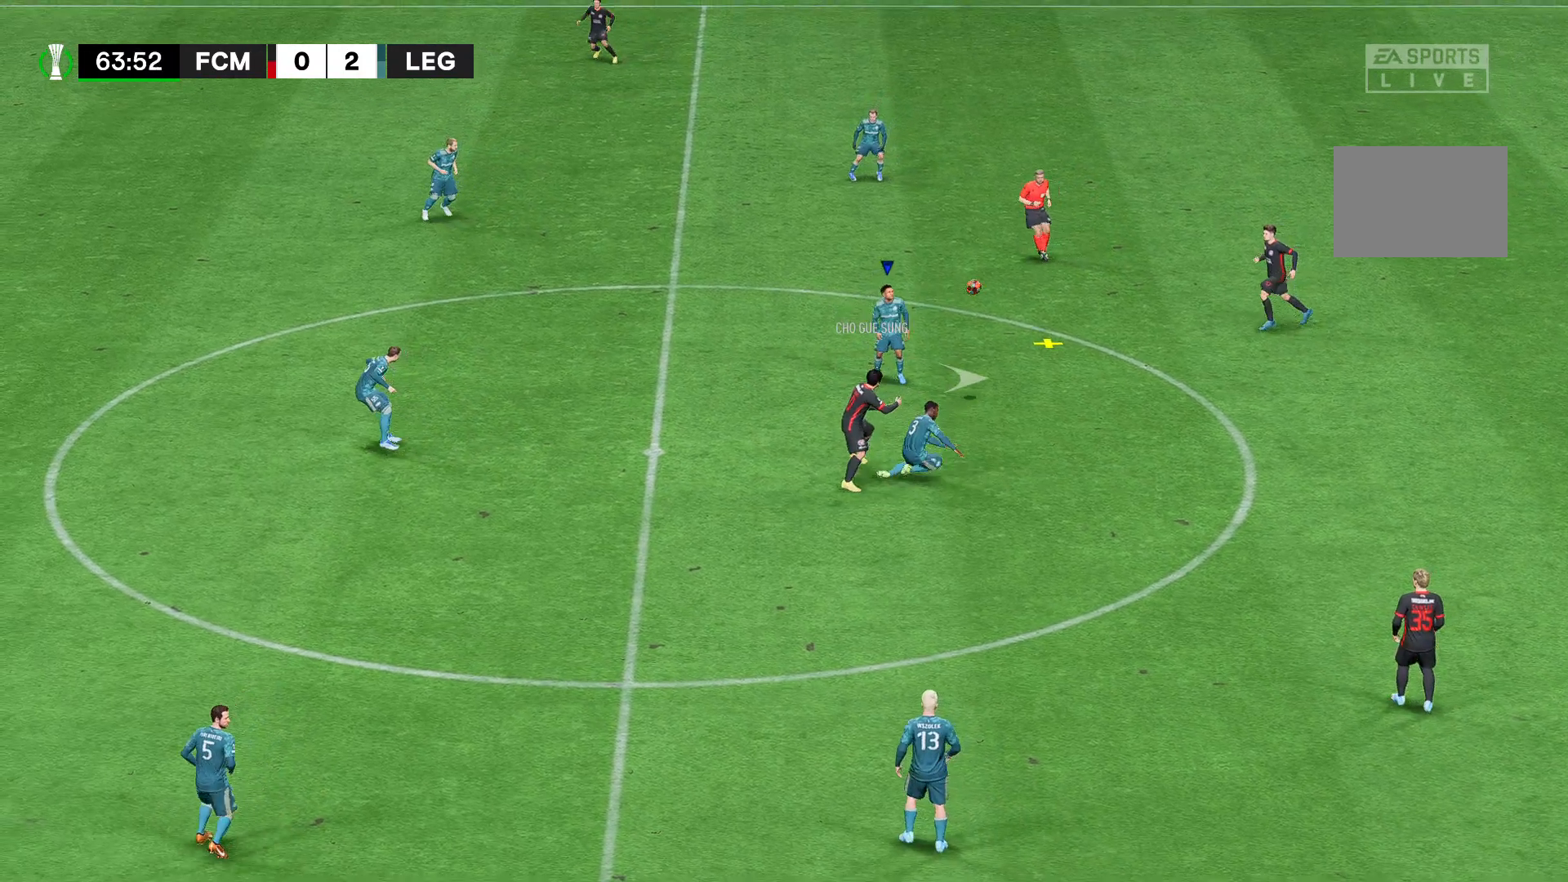
{"buttons": [], "left_stick": "down-right", "right_stick": "center", "events": []}
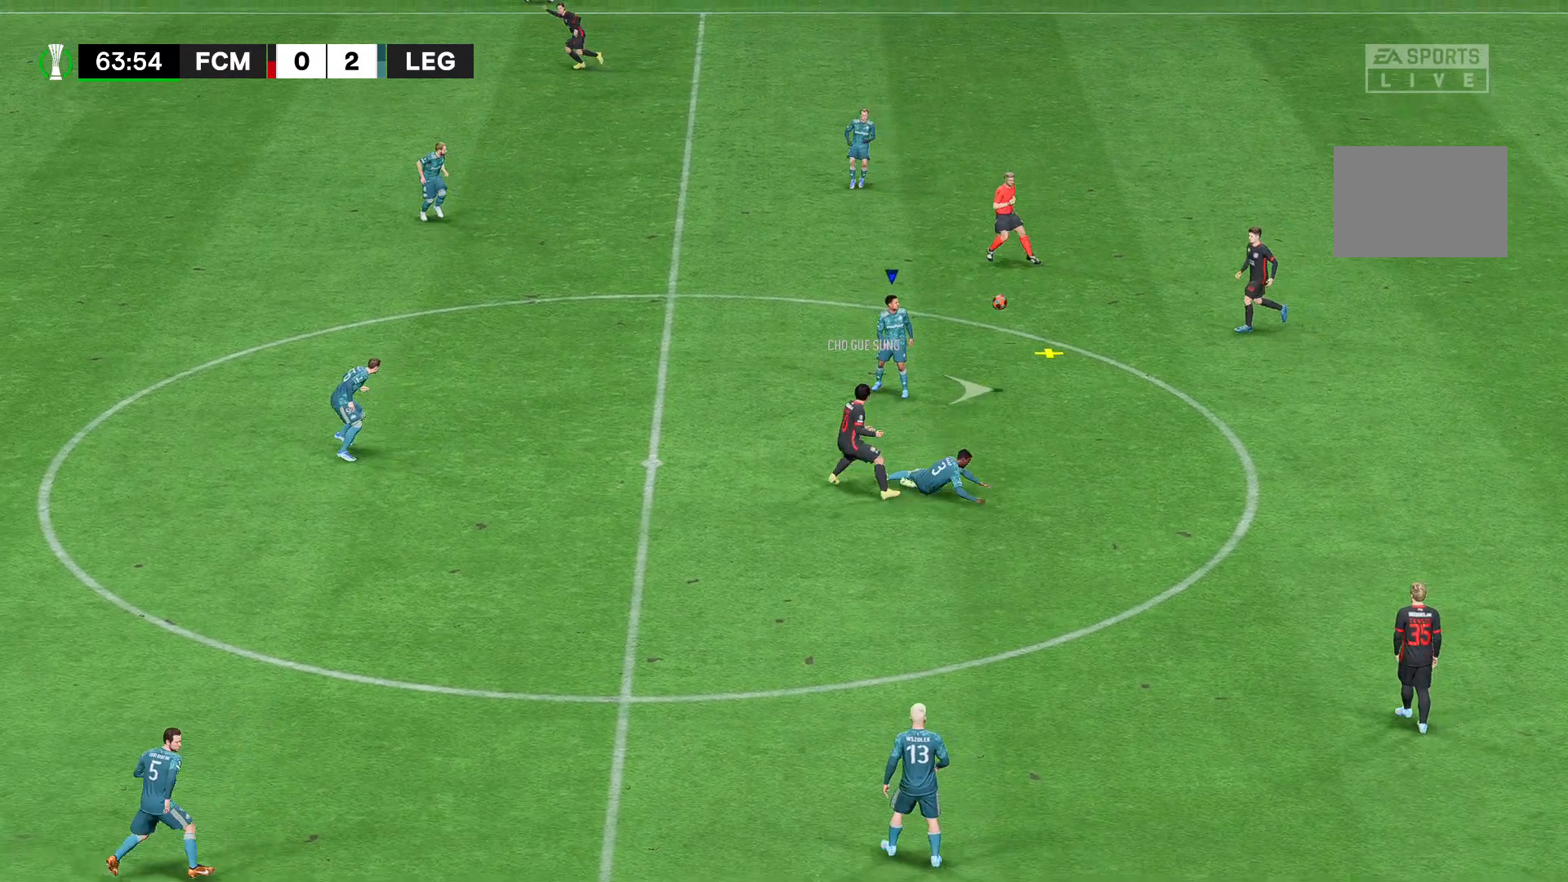
{"buttons": ["A"], "left_stick": "down-right", "right_stick": "center", "events": [[259, "A", "down"]]}
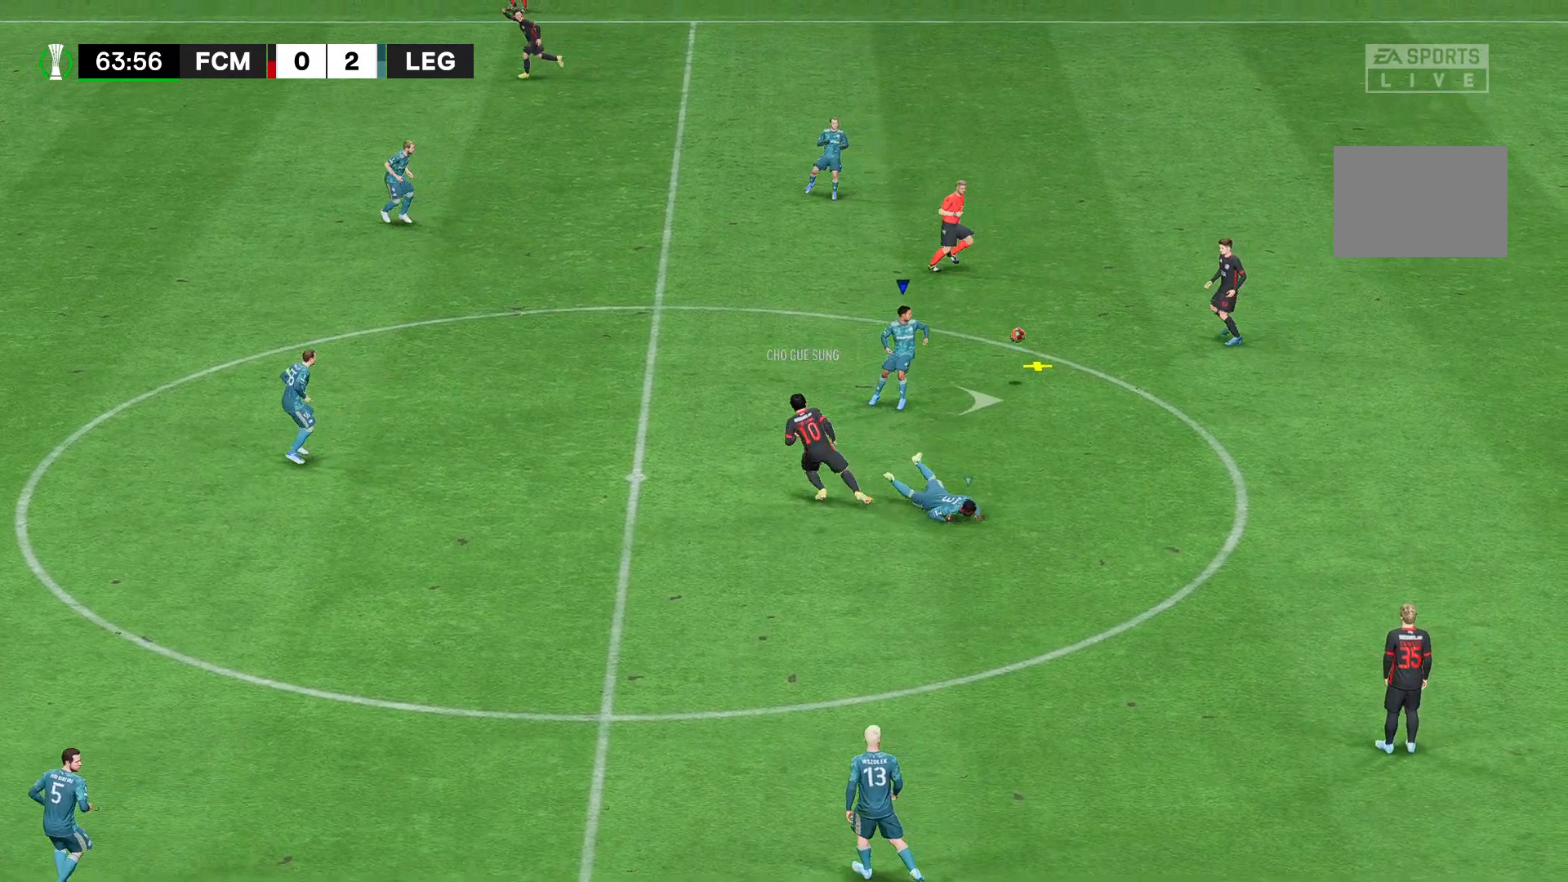
{"buttons": ["A"], "left_stick": "down-right", "right_stick": "center", "events": []}
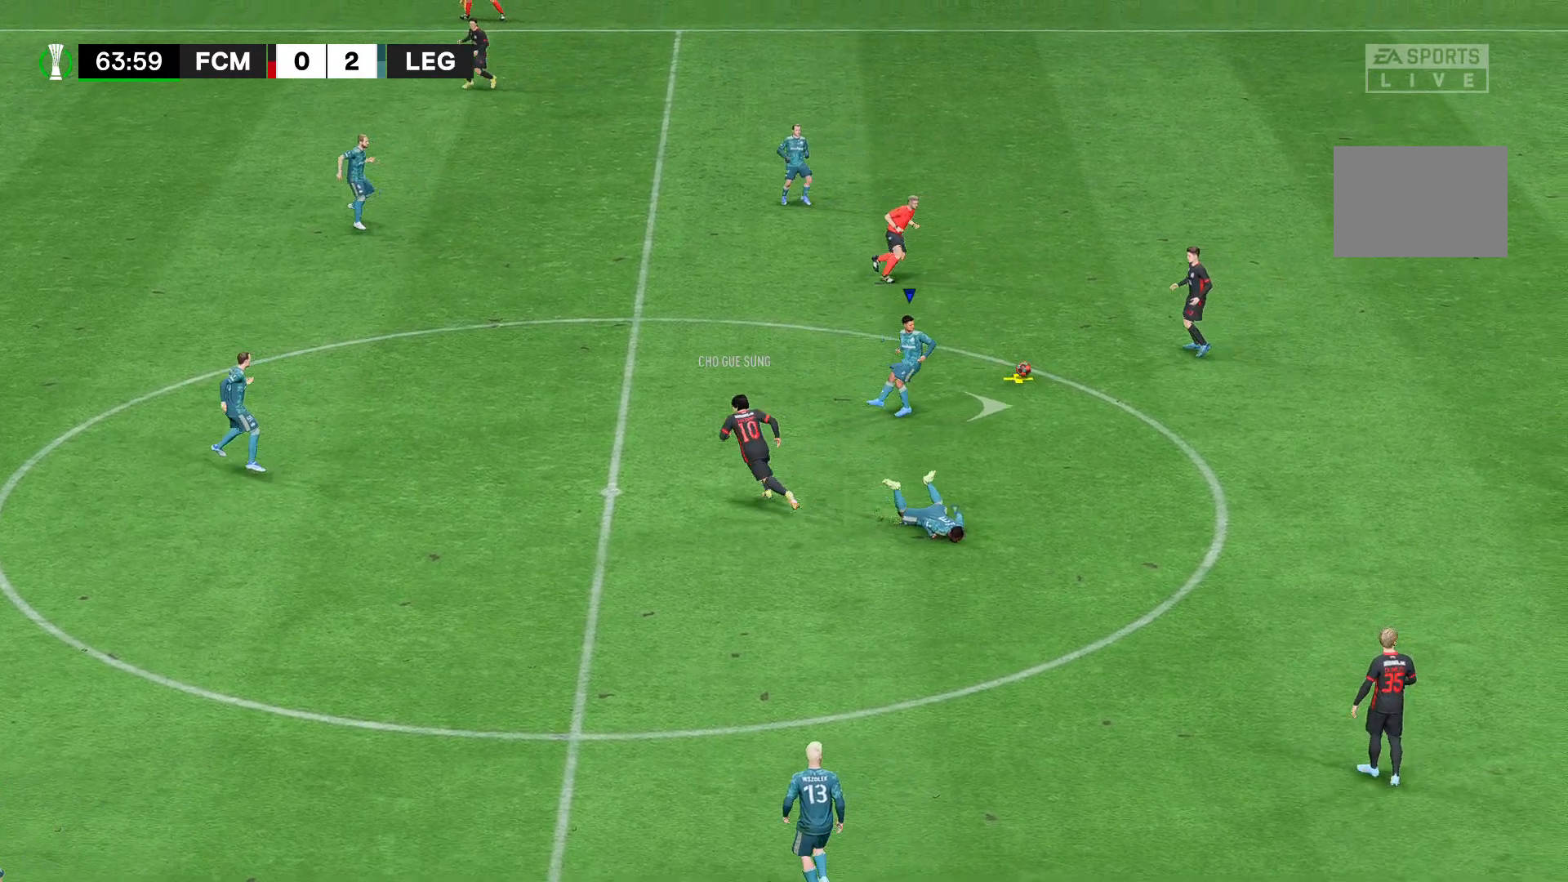
{"buttons": ["A"], "left_stick": "down-right", "right_stick": "center", "events": []}
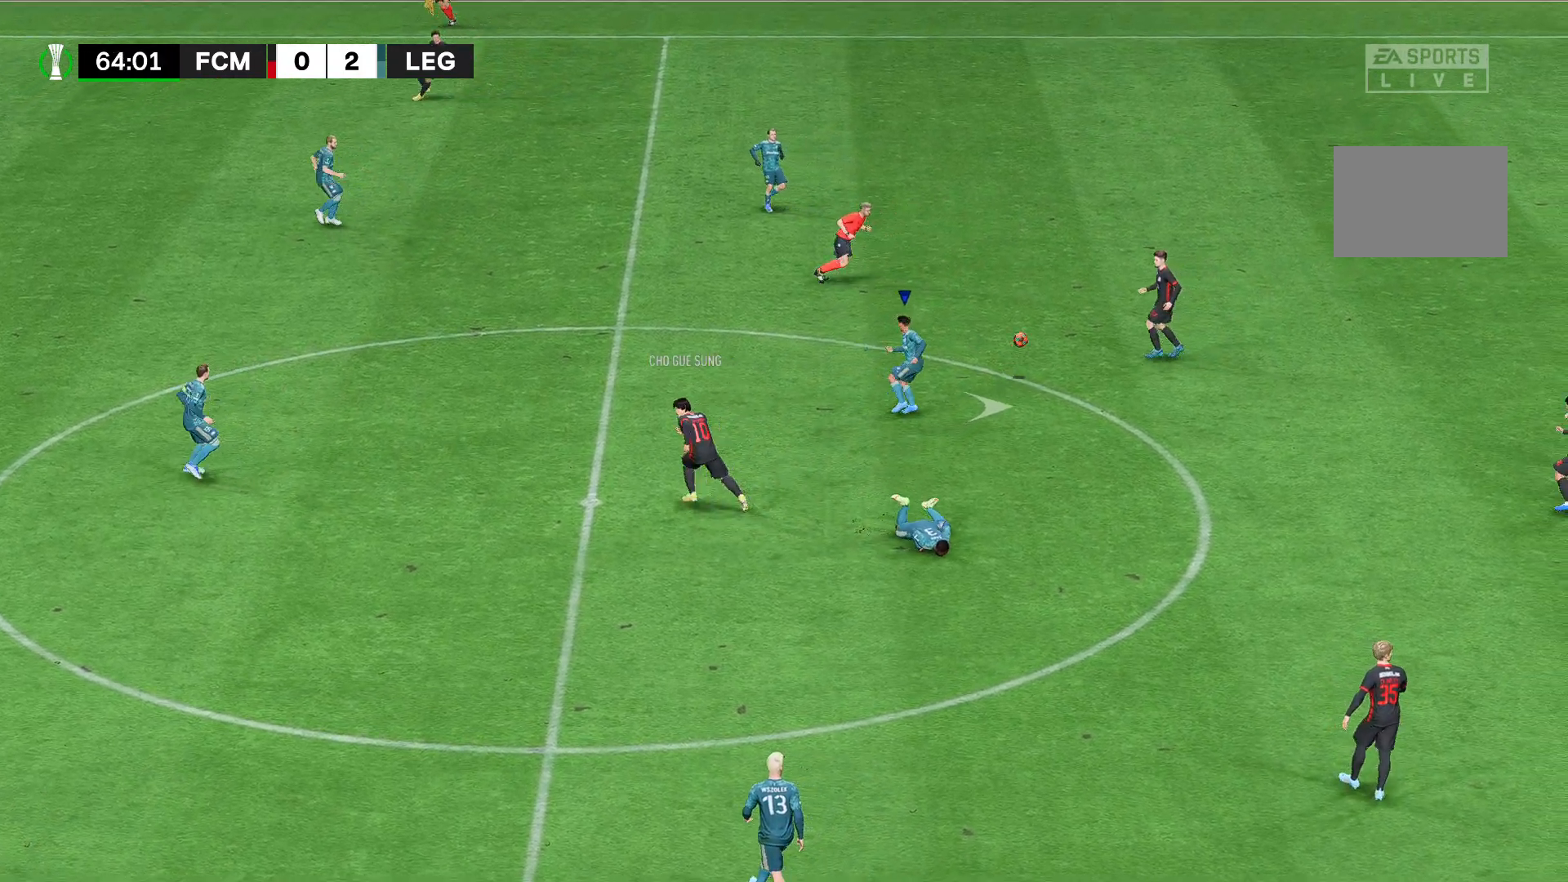
{"buttons": ["A"], "left_stick": "down-right", "right_stick": "center", "events": []}
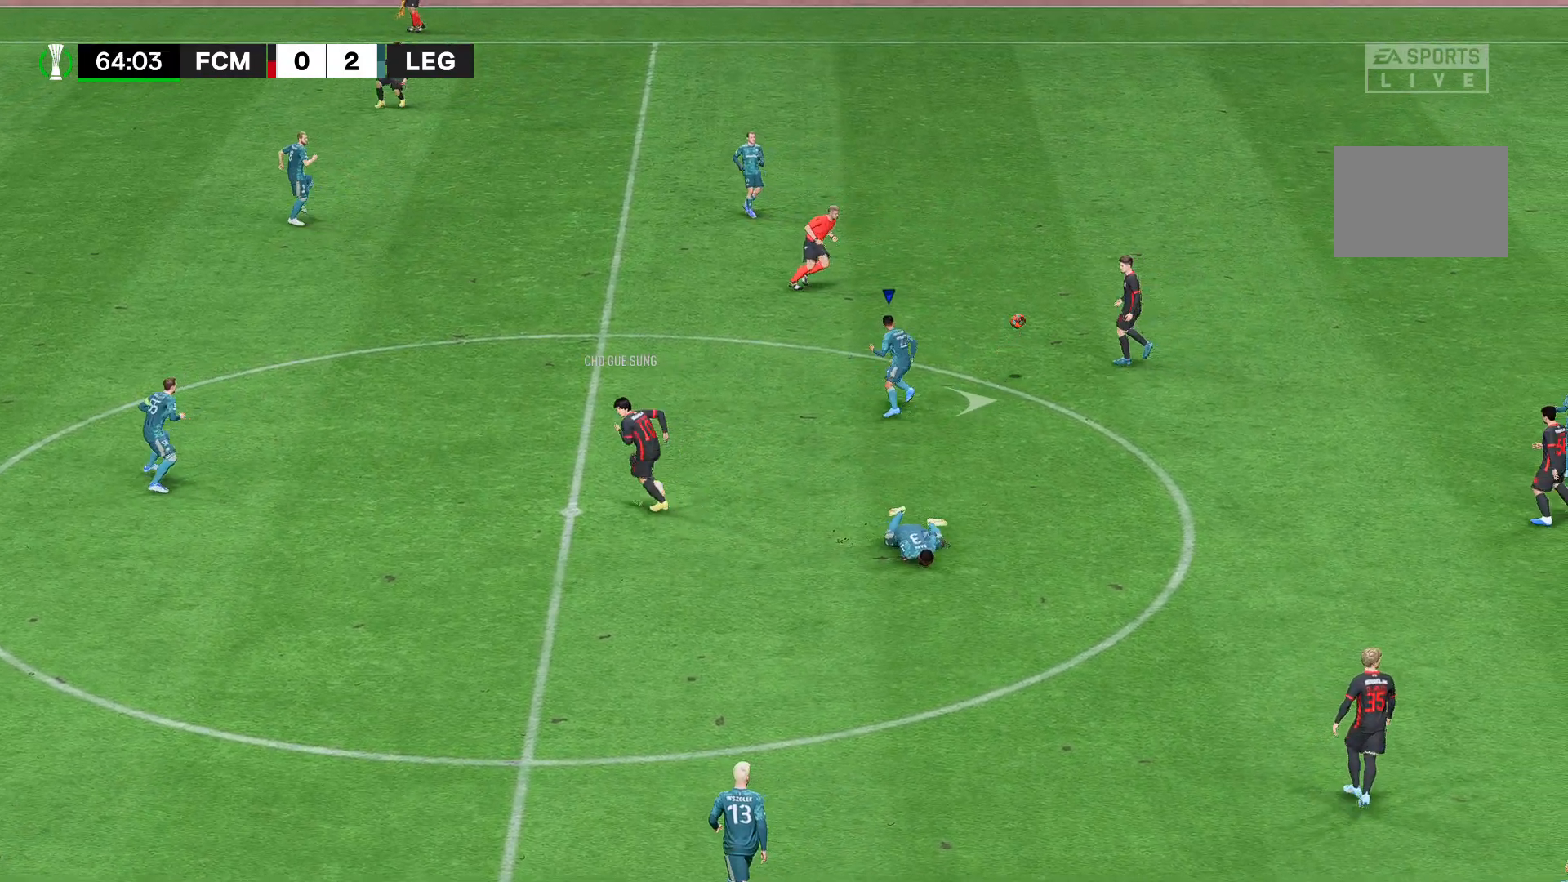
{"buttons": ["A"], "left_stick": "right", "right_stick": "center", "events": [[222, "left_stick", "right"]]}
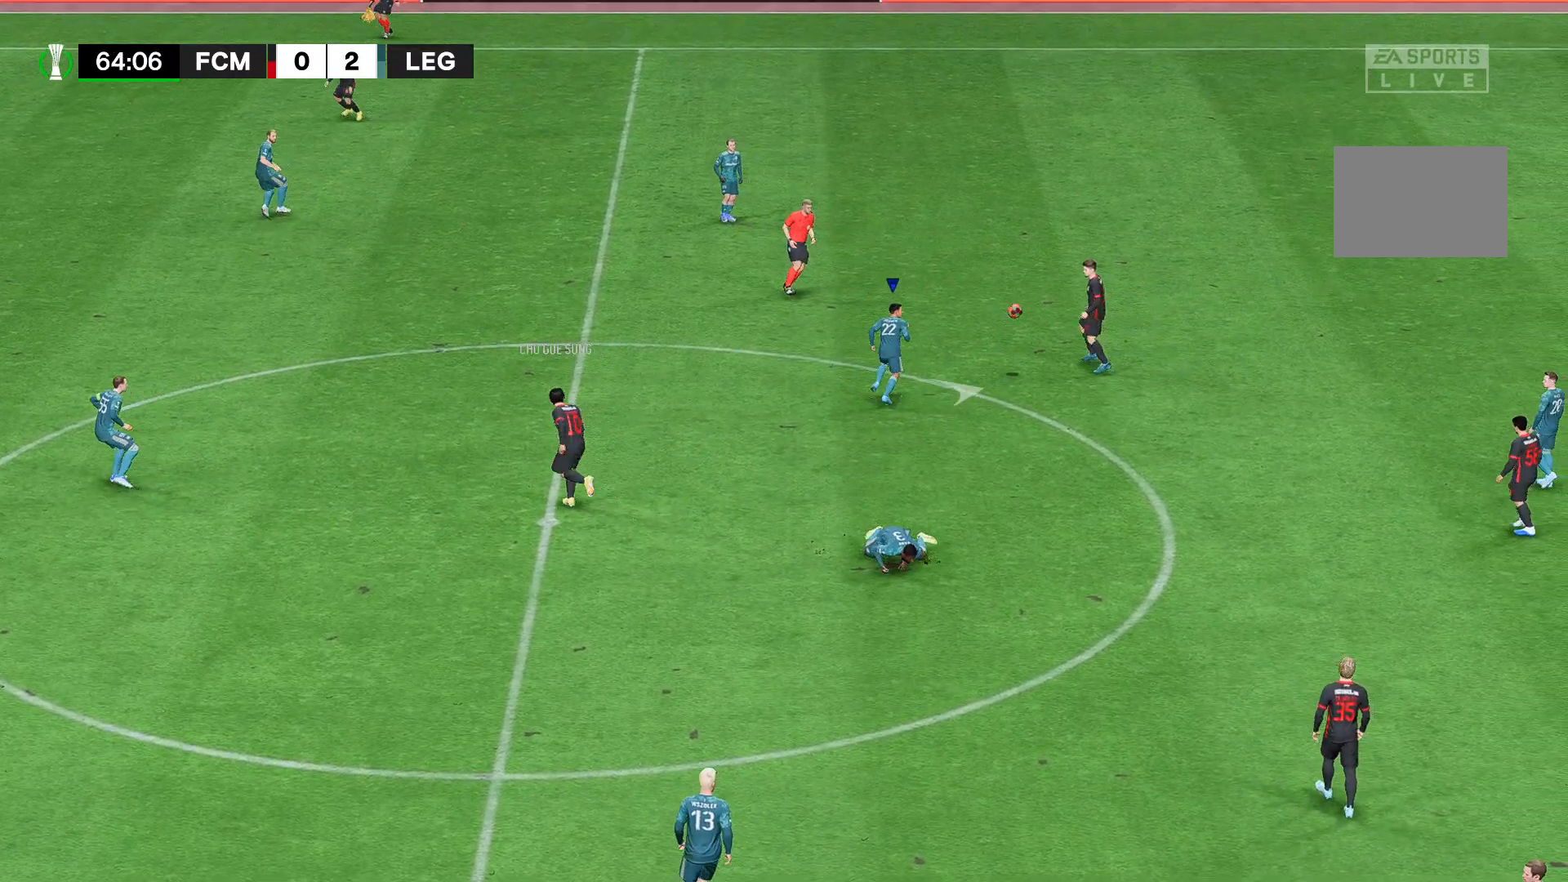
{"buttons": ["A"], "left_stick": "right", "right_stick": "center", "events": []}
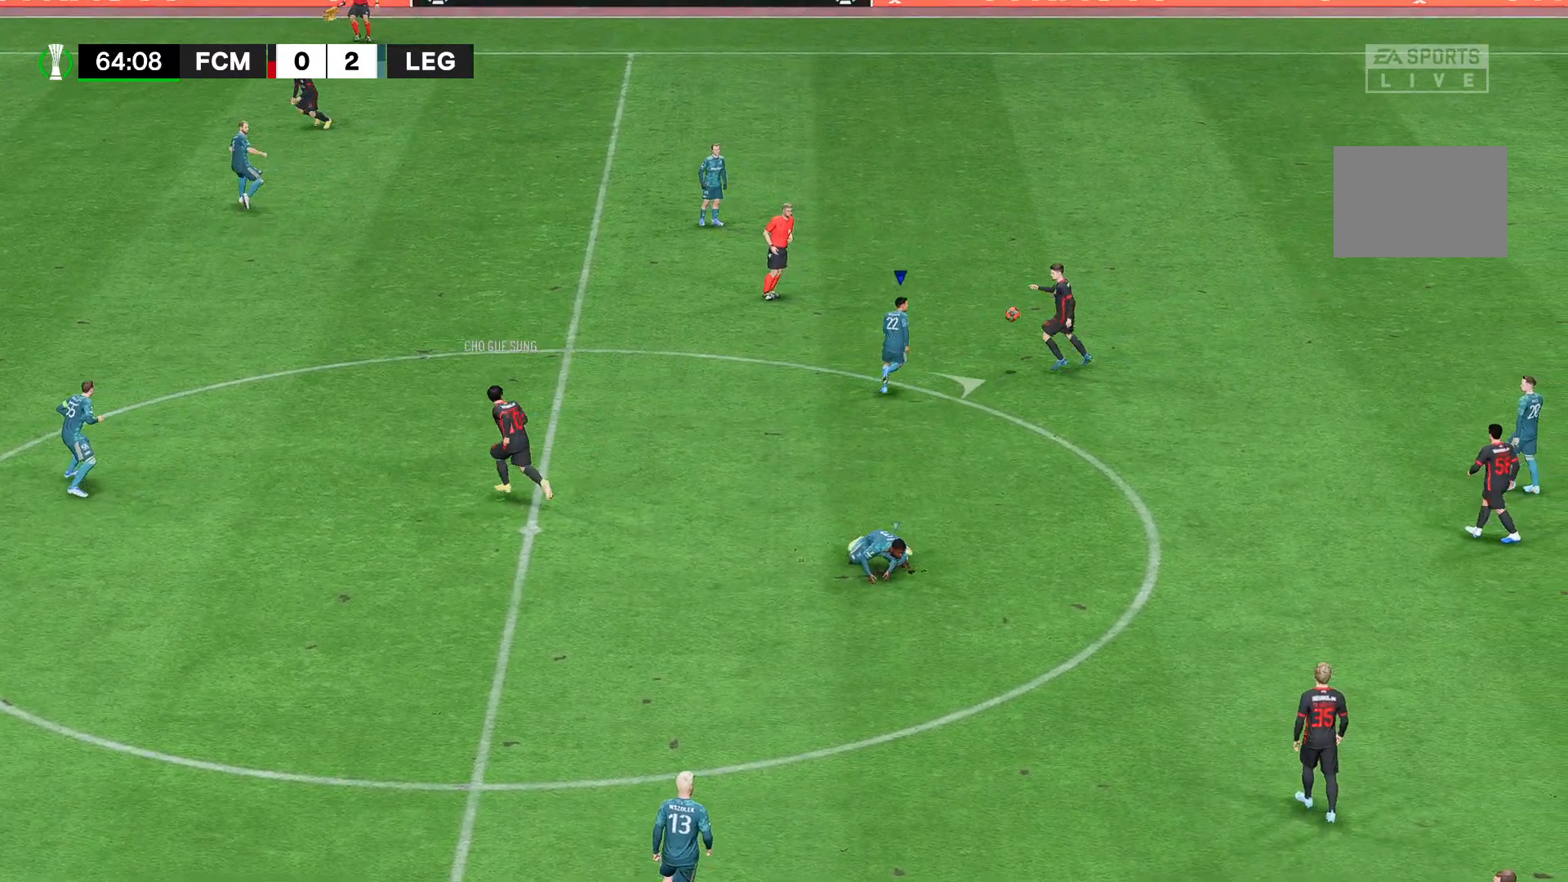
{"buttons": ["A"], "left_stick": "right", "right_stick": "center", "events": []}
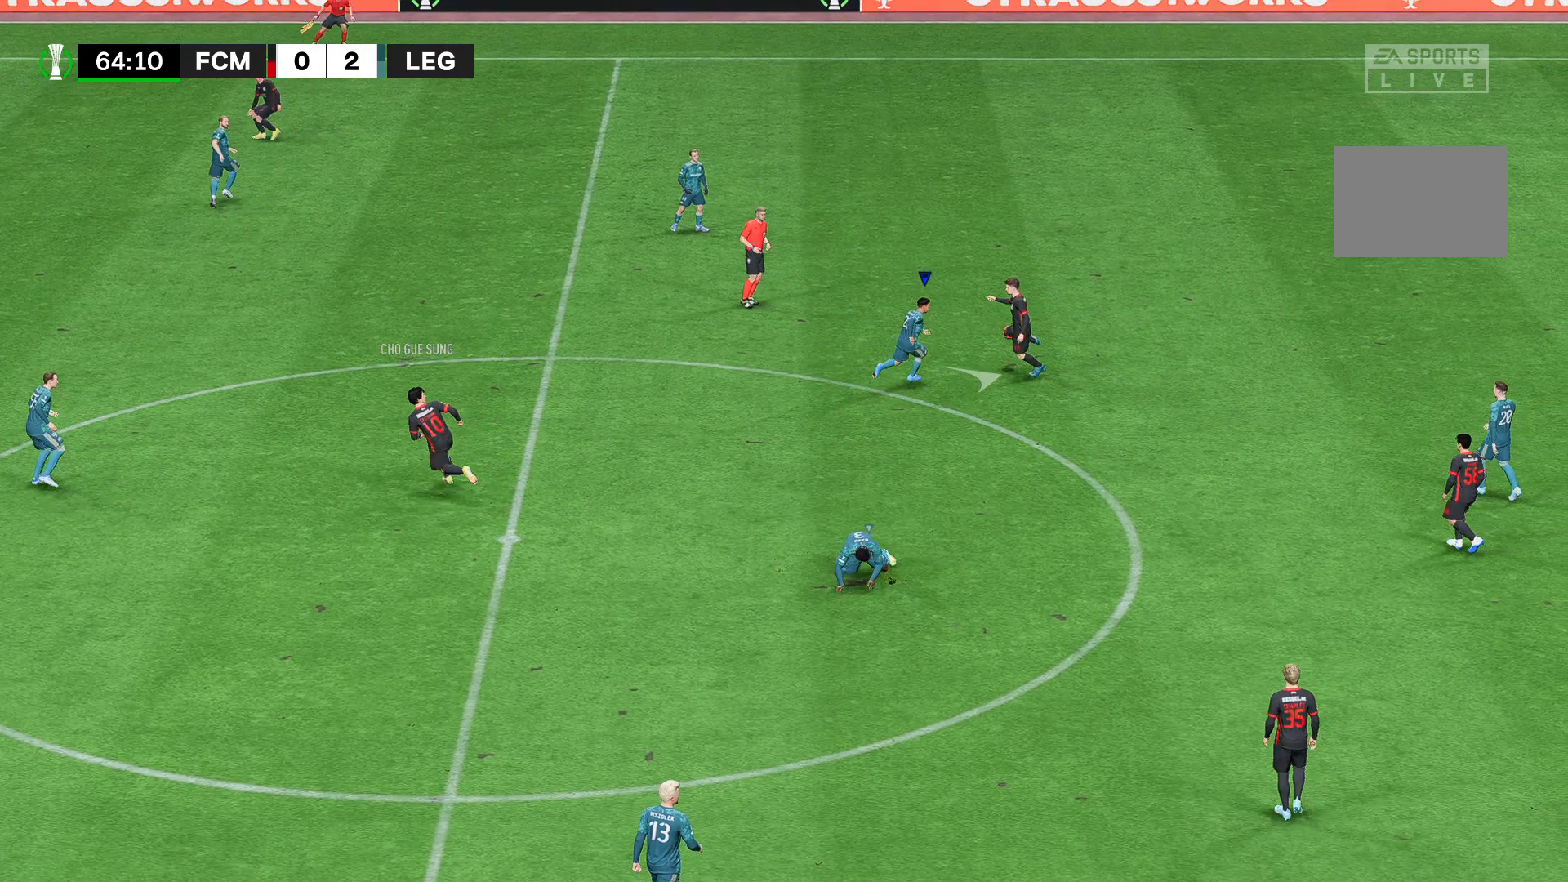
{"buttons": ["A"], "left_stick": "right", "right_stick": "center", "events": []}
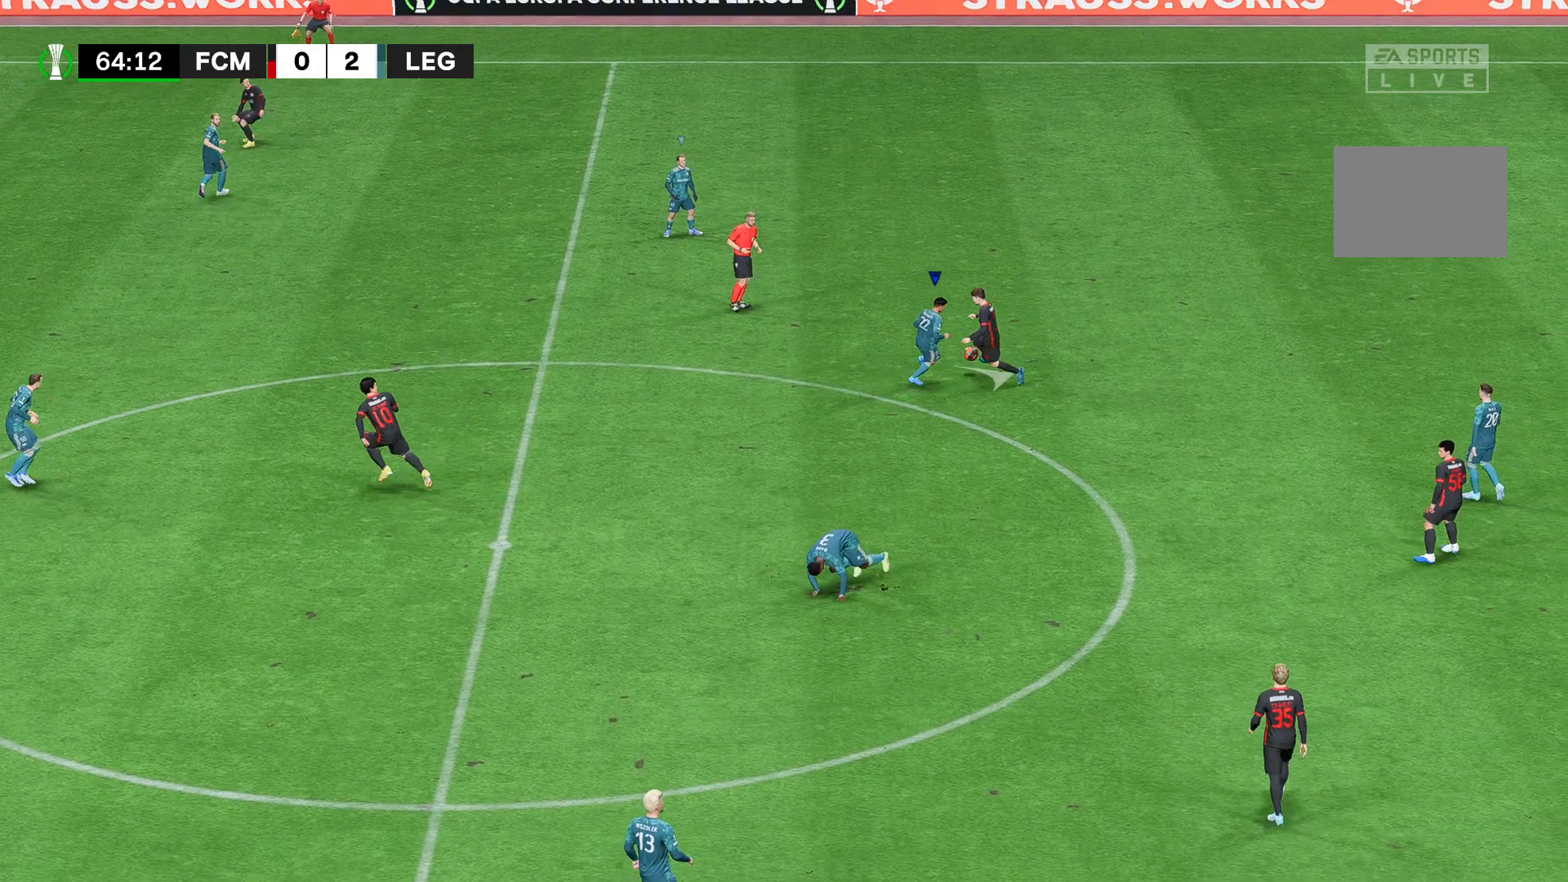
{"buttons": ["A"], "left_stick": "right", "right_stick": "center", "events": []}
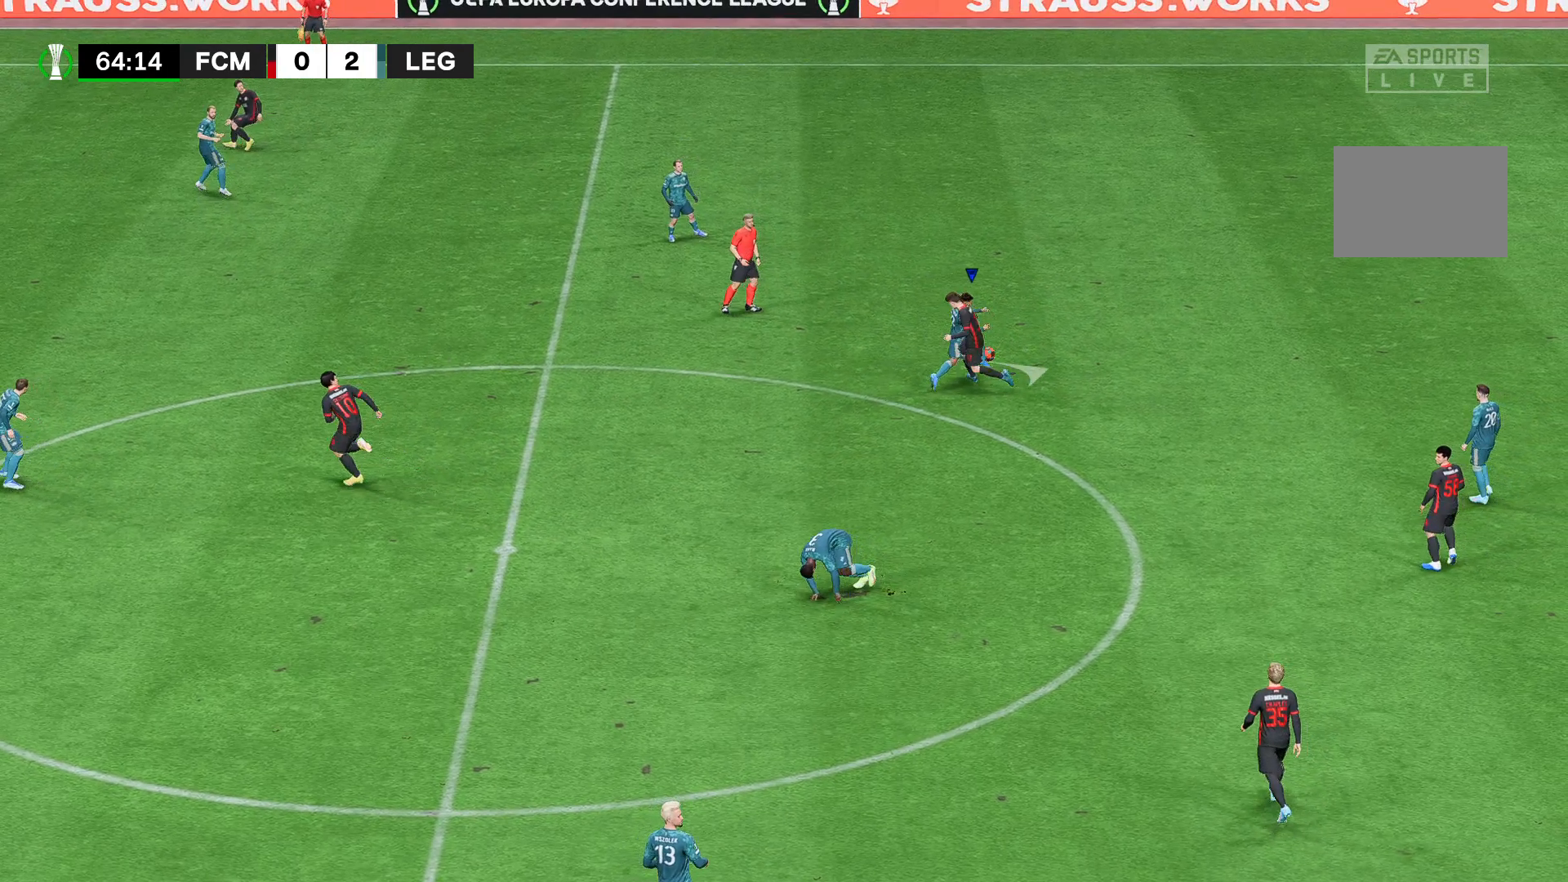
{"buttons": ["A"], "left_stick": "right", "right_stick": "center", "events": []}
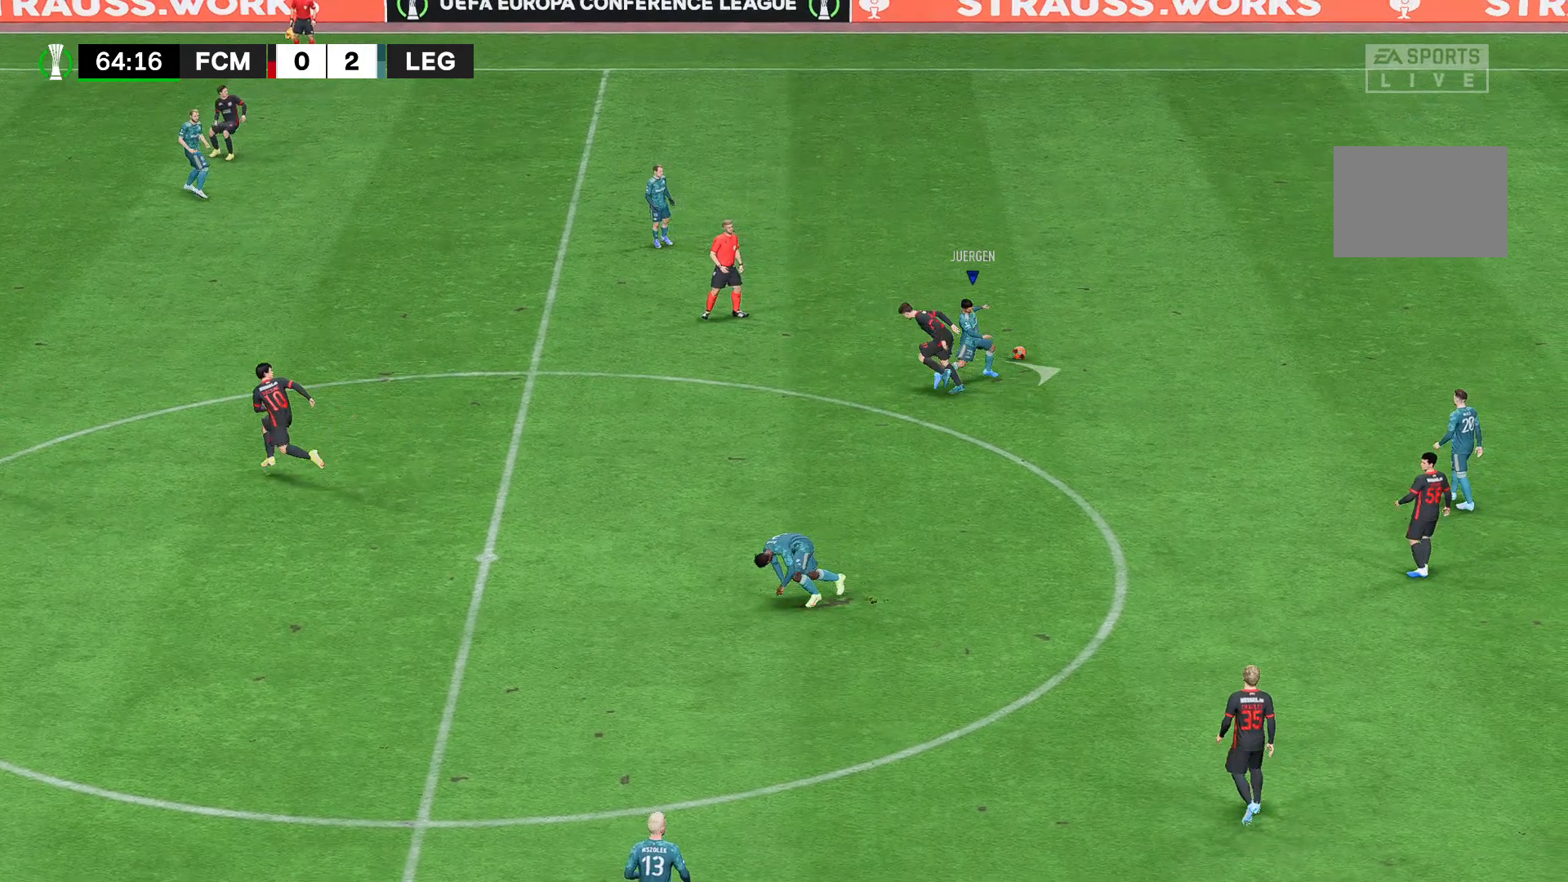
{"buttons": [], "left_stick": "right", "right_stick": "center", "events": [[185, "A", "up"]]}
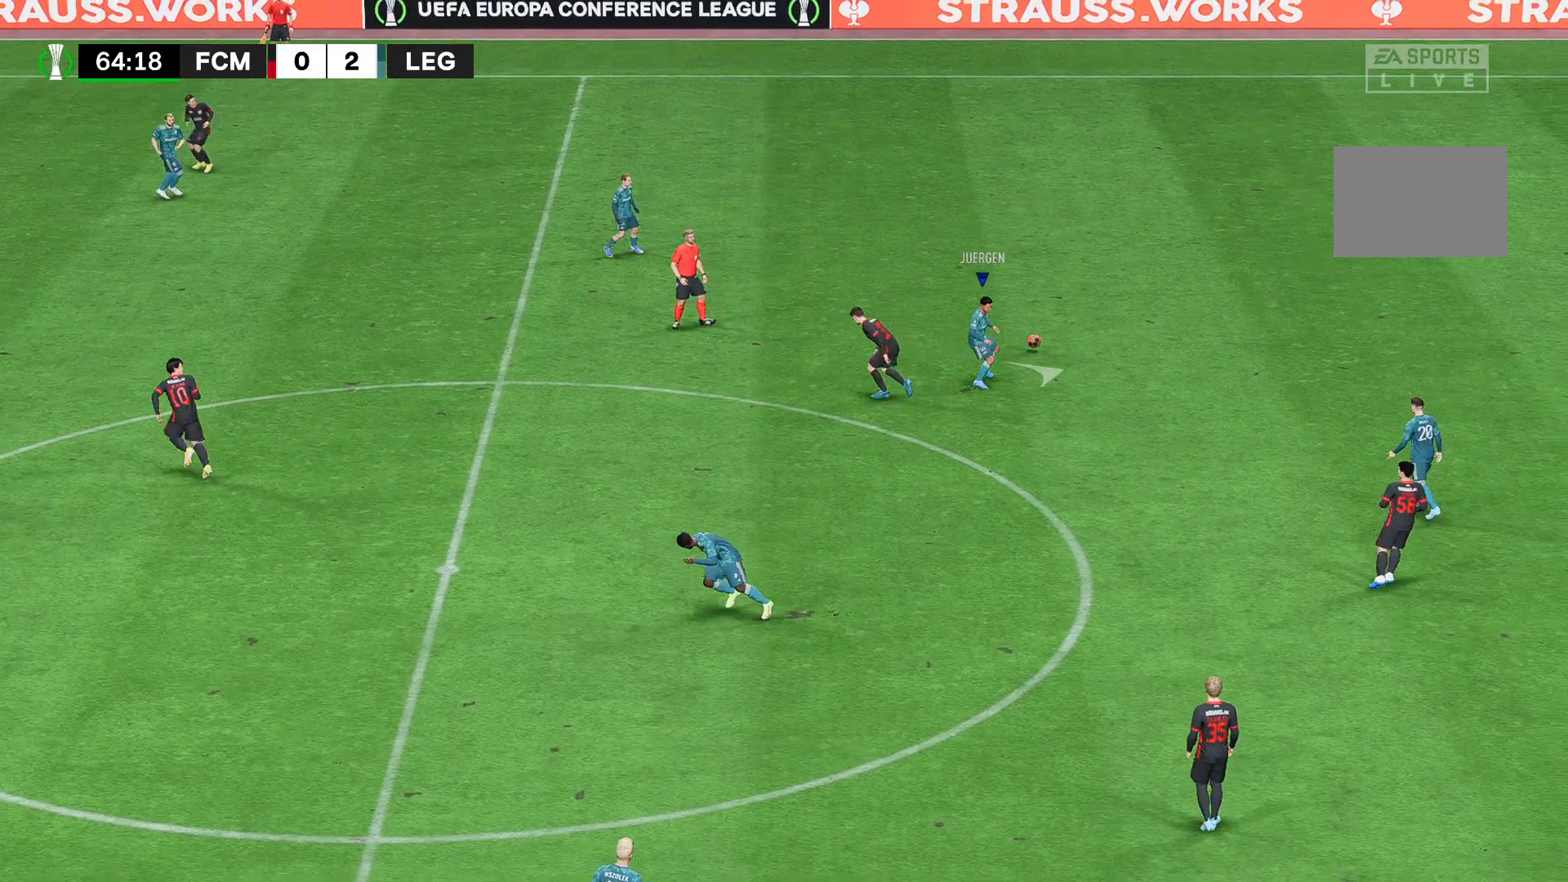
{"buttons": [], "left_stick": "right", "right_stick": "center", "events": []}
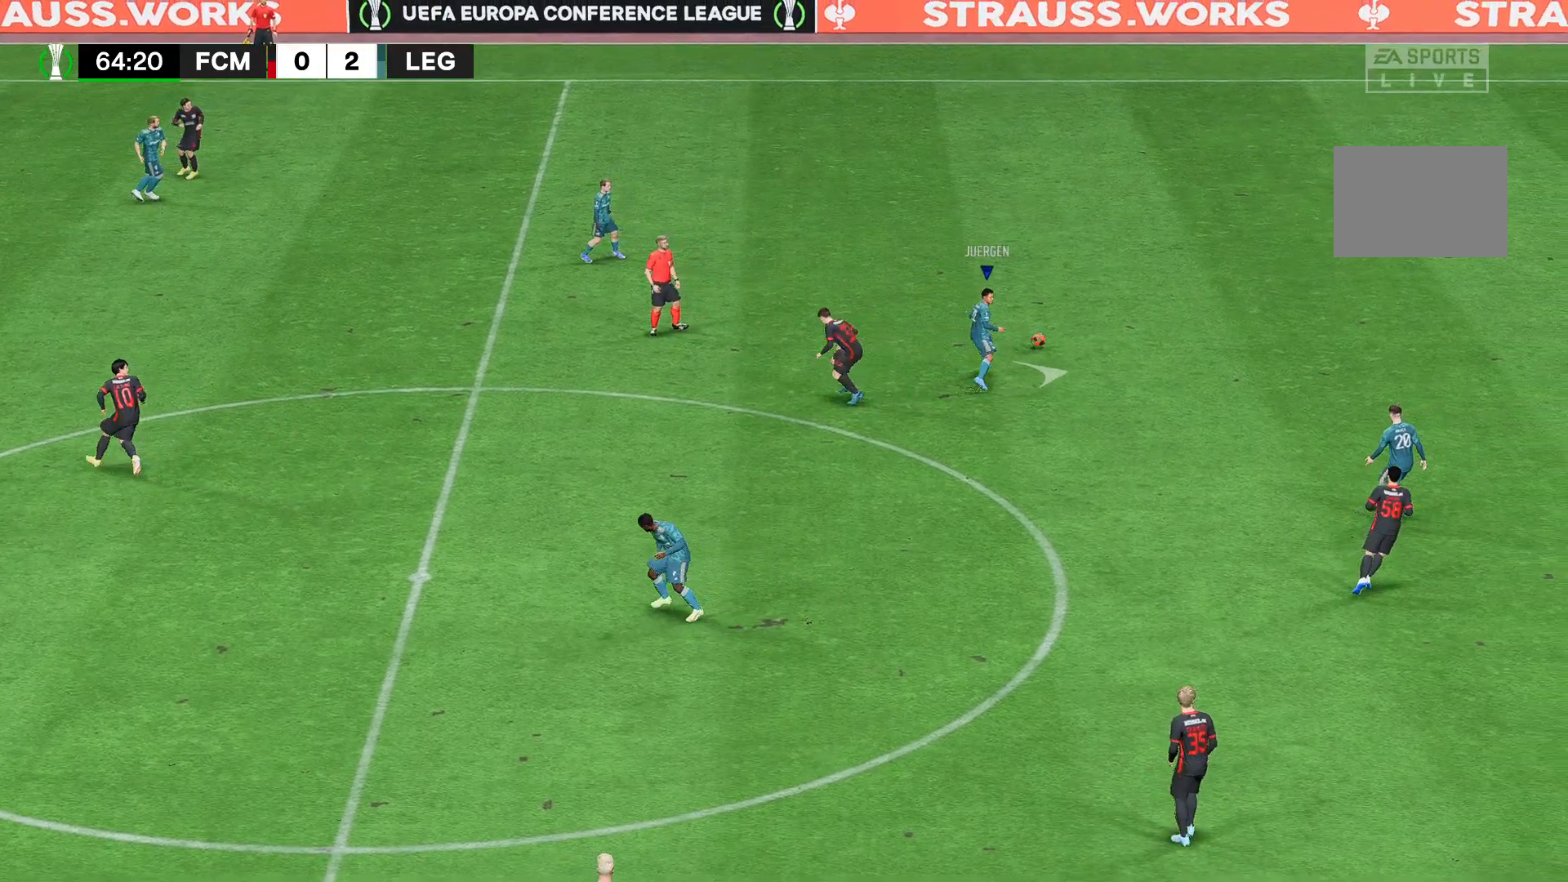
{"buttons": ["R2"], "left_stick": "right", "right_stick": "center", "events": [[222, "R2", "down"]]}
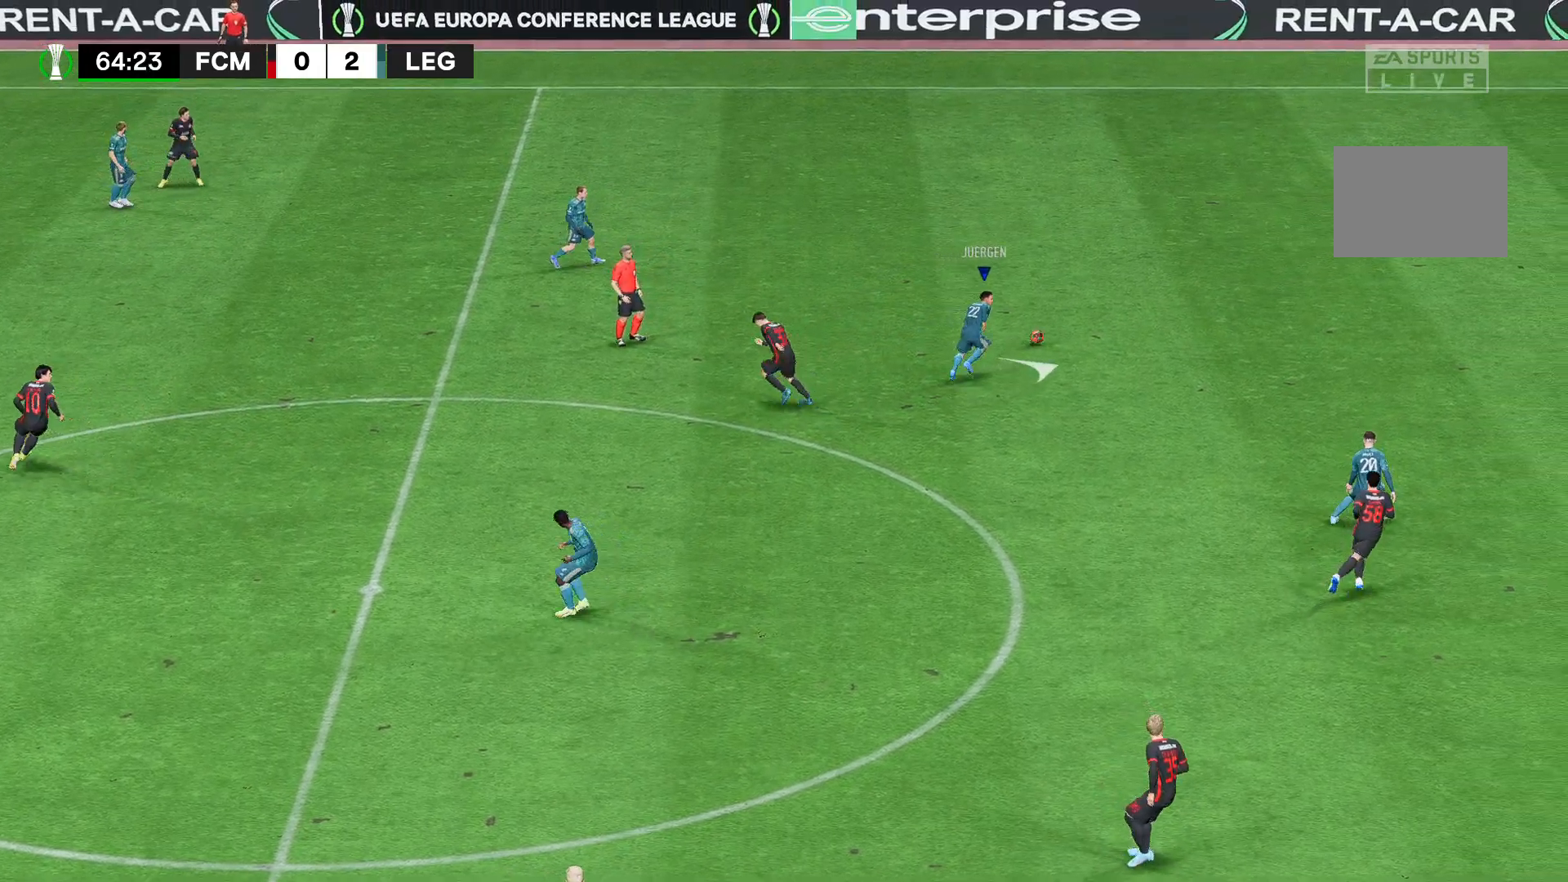
{"buttons": ["R2"], "left_stick": "down-right", "right_stick": "center", "events": [[222, "left_stick", "down-right"]]}
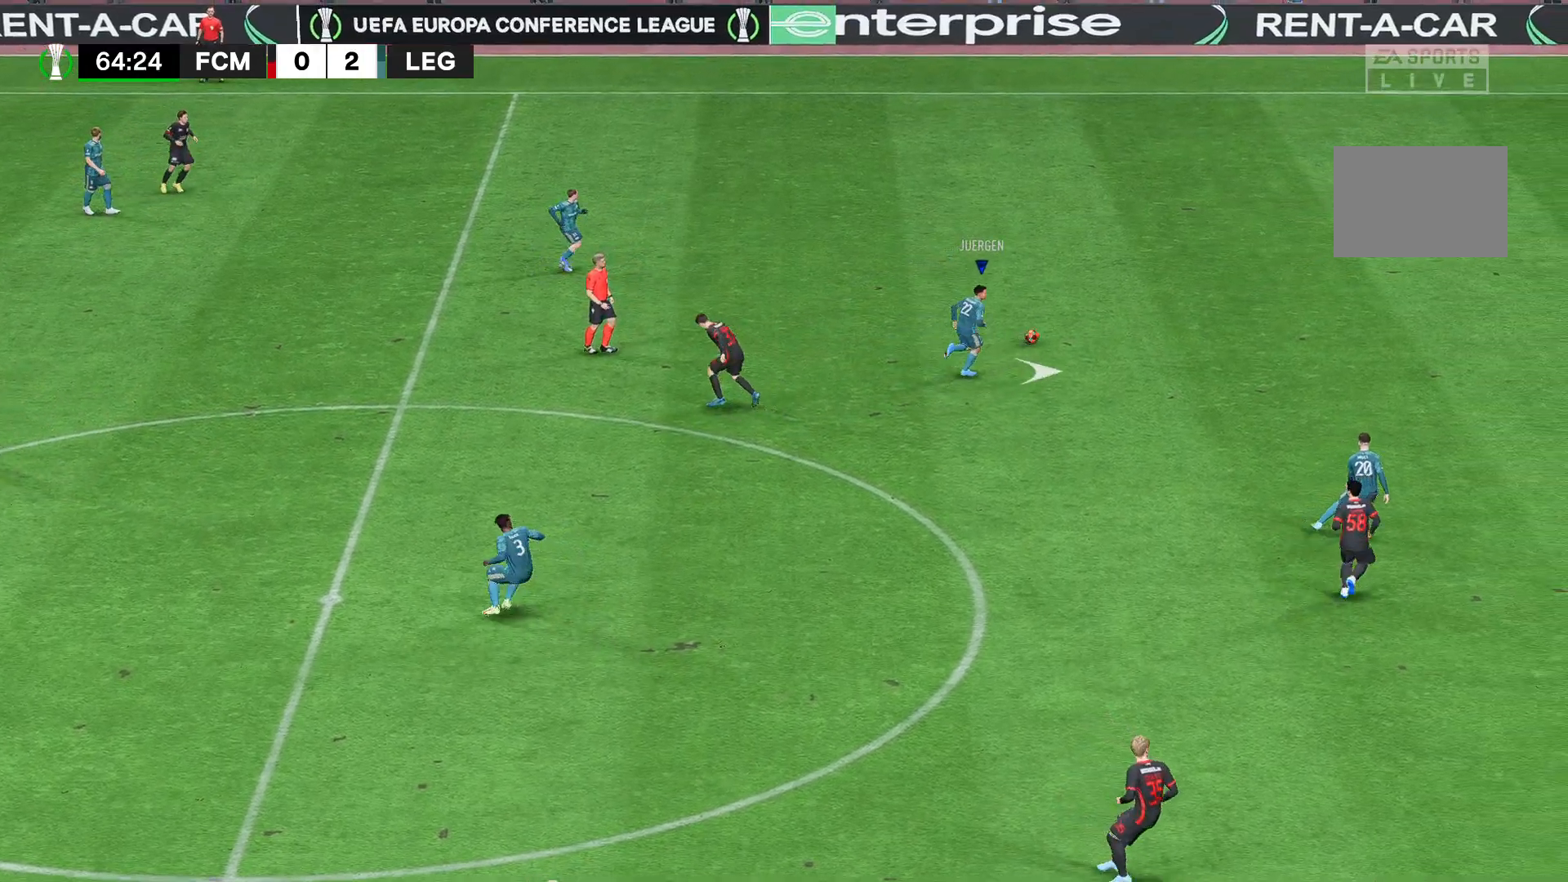
{"buttons": ["R2"], "left_stick": "down-right", "right_stick": "center", "events": []}
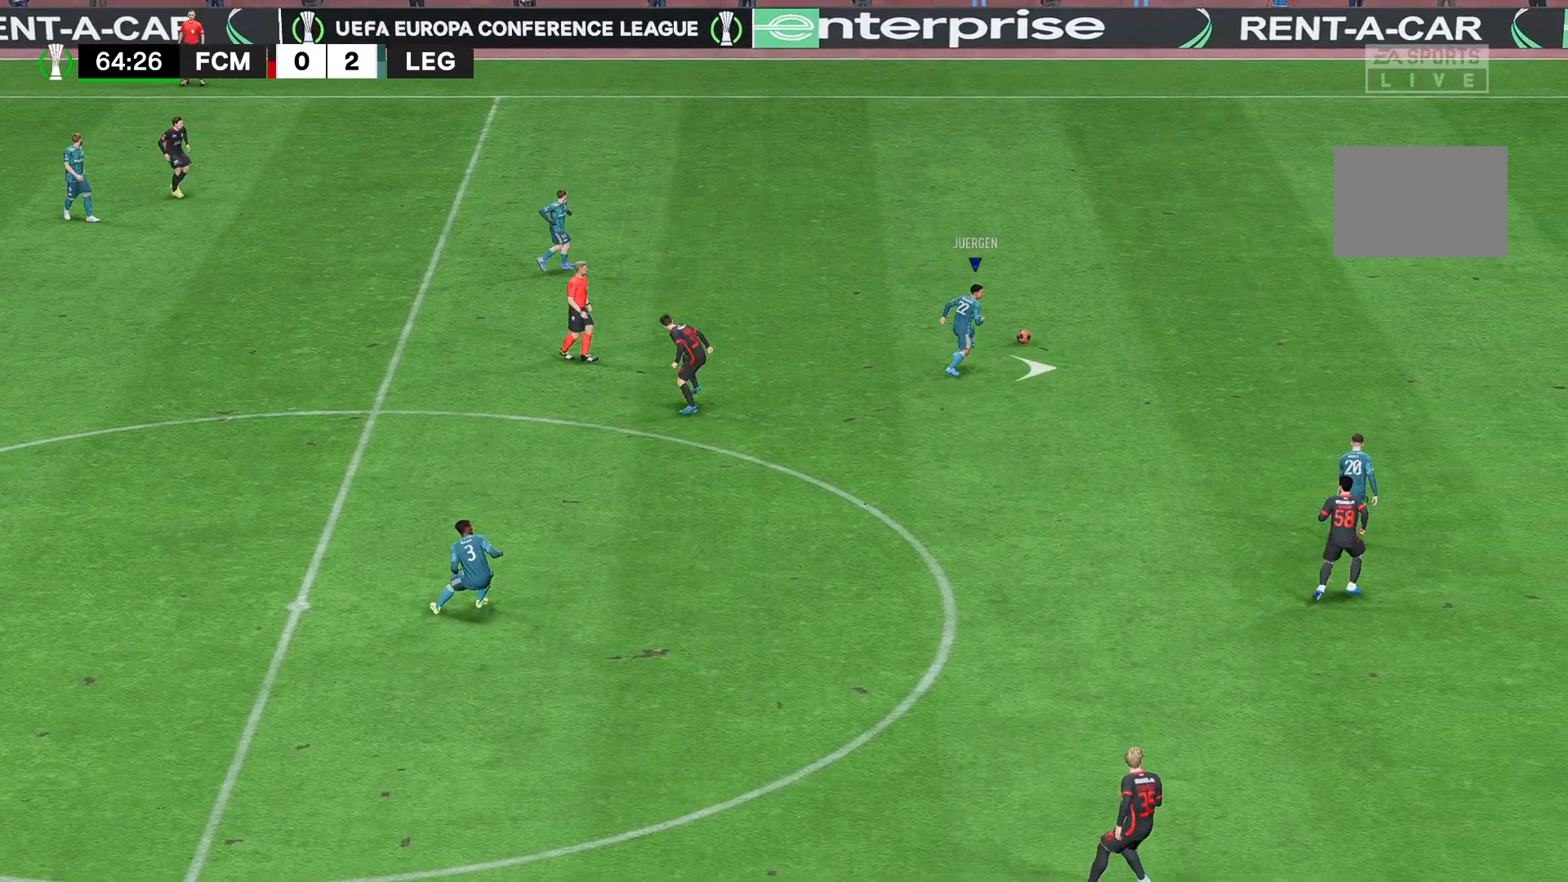
{"buttons": ["R2"], "left_stick": "down-right", "right_stick": "center", "events": []}
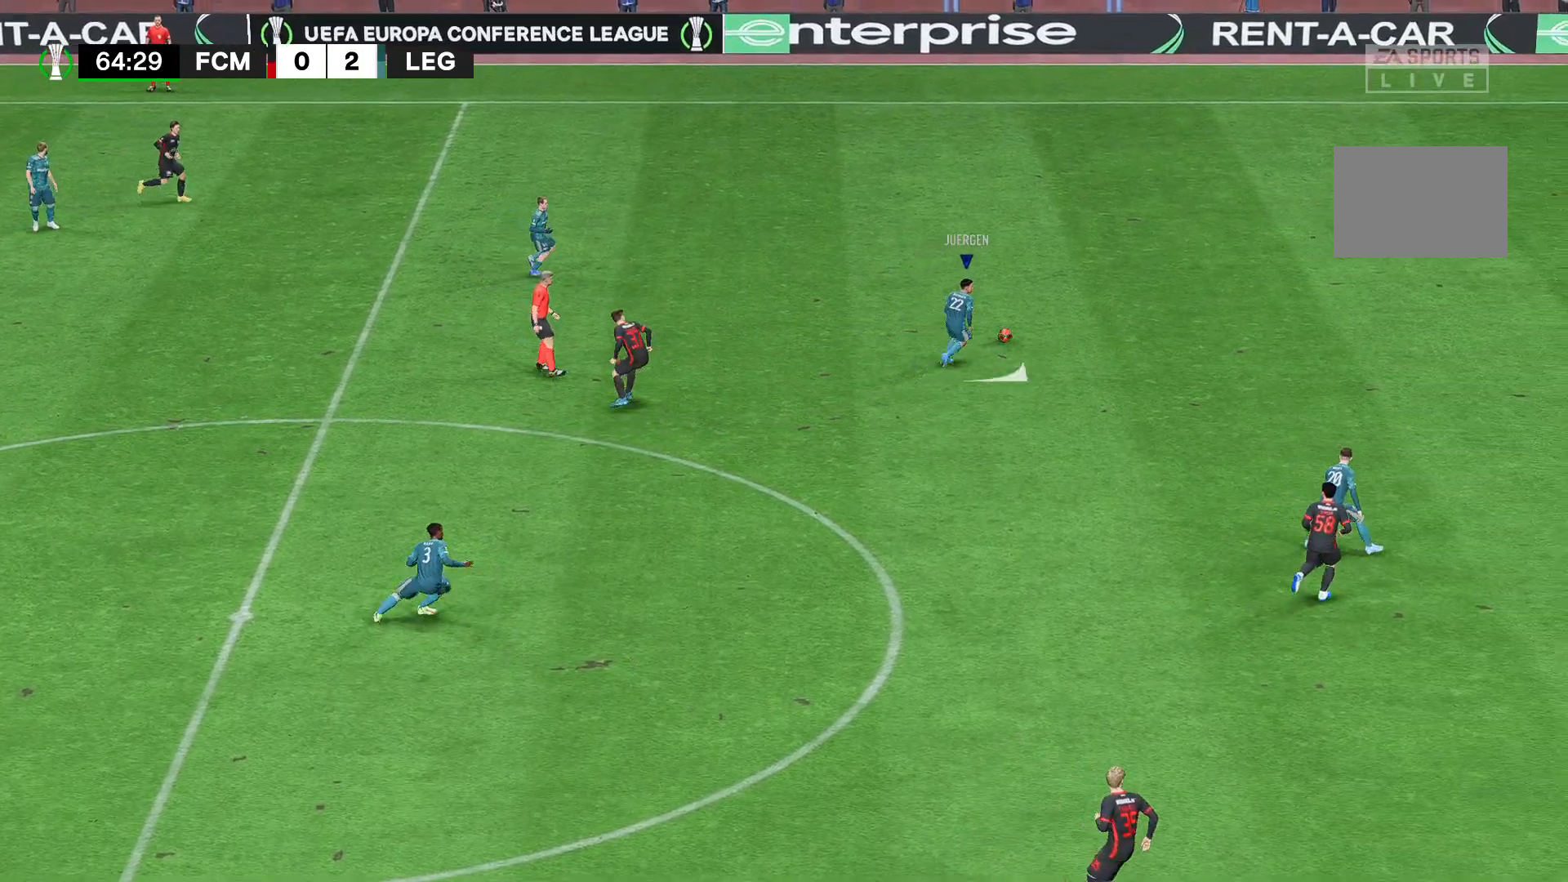
{"buttons": ["R2"], "left_stick": "down-right", "right_stick": "center", "events": []}
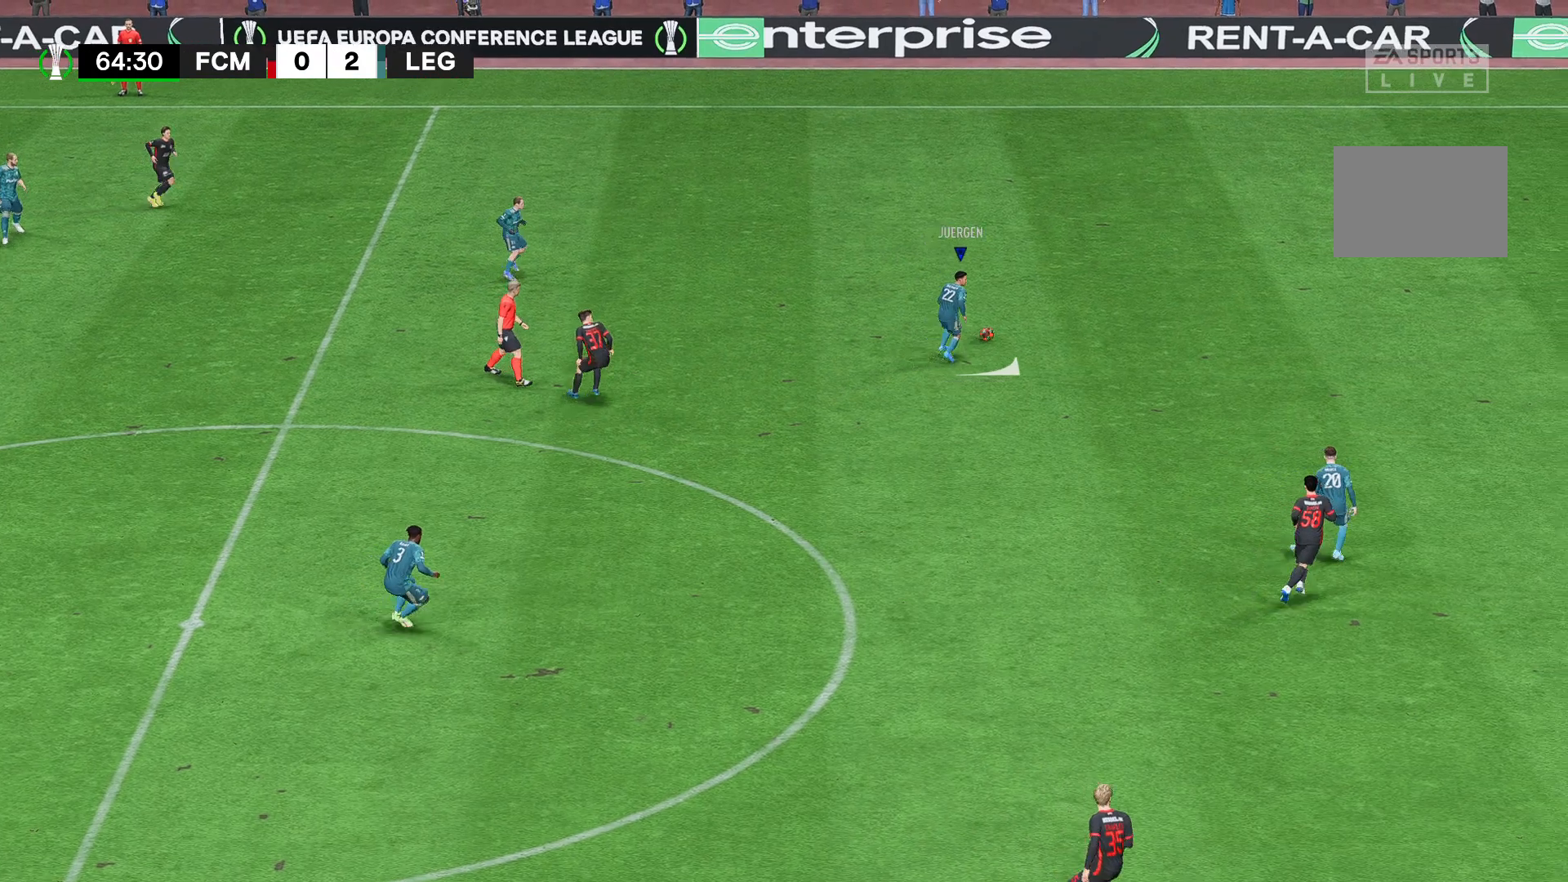
{"buttons": ["R2"], "left_stick": "down-right", "right_stick": "center", "events": []}
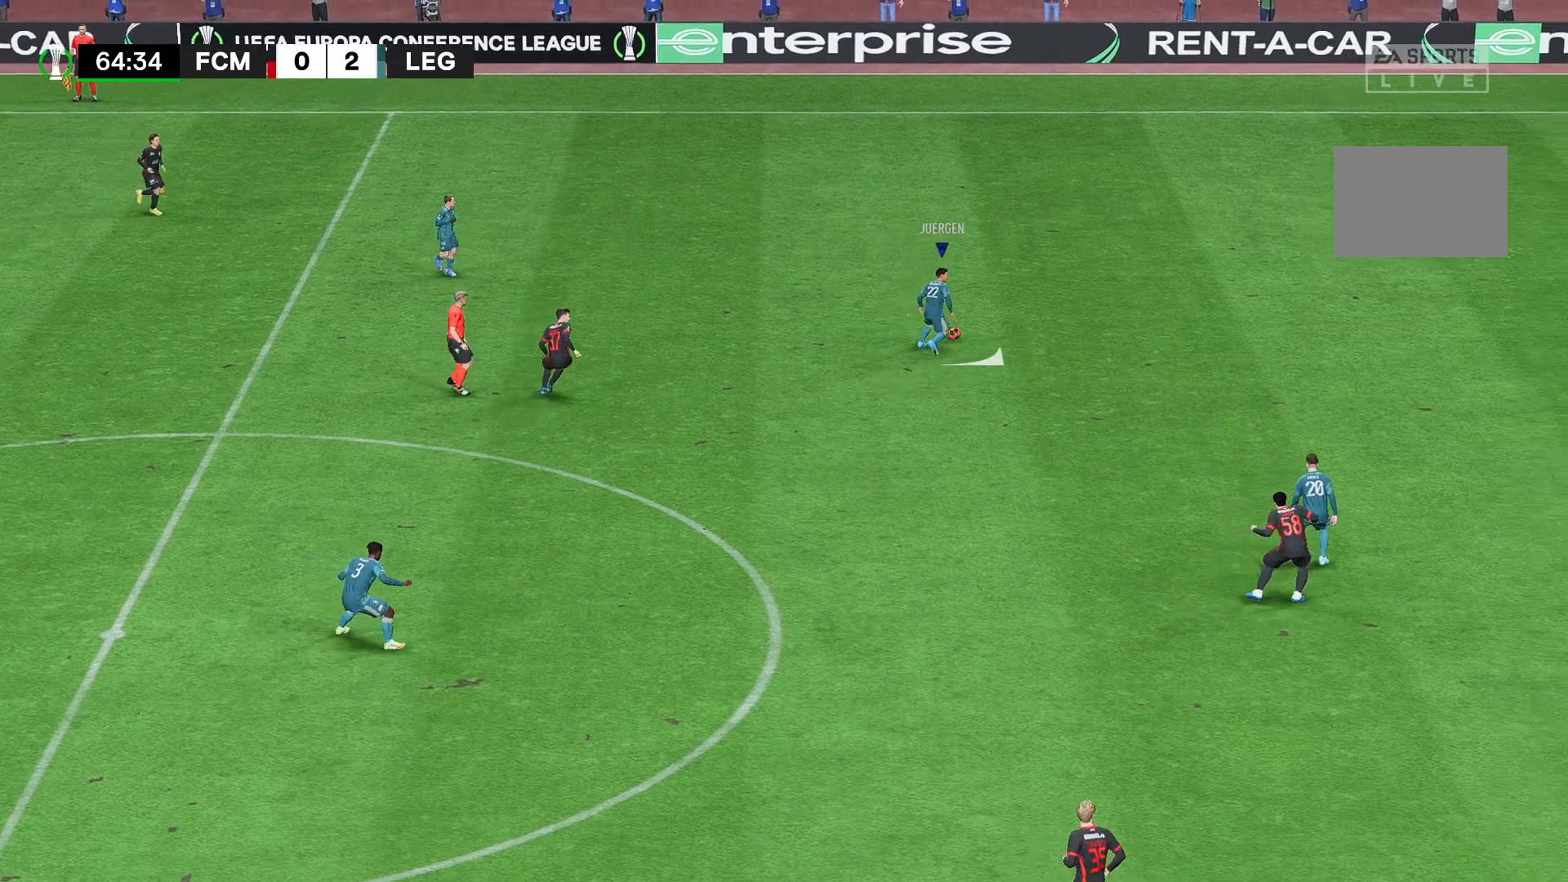
{"buttons": ["R2"], "left_stick": "down-right", "right_stick": "center", "events": []}
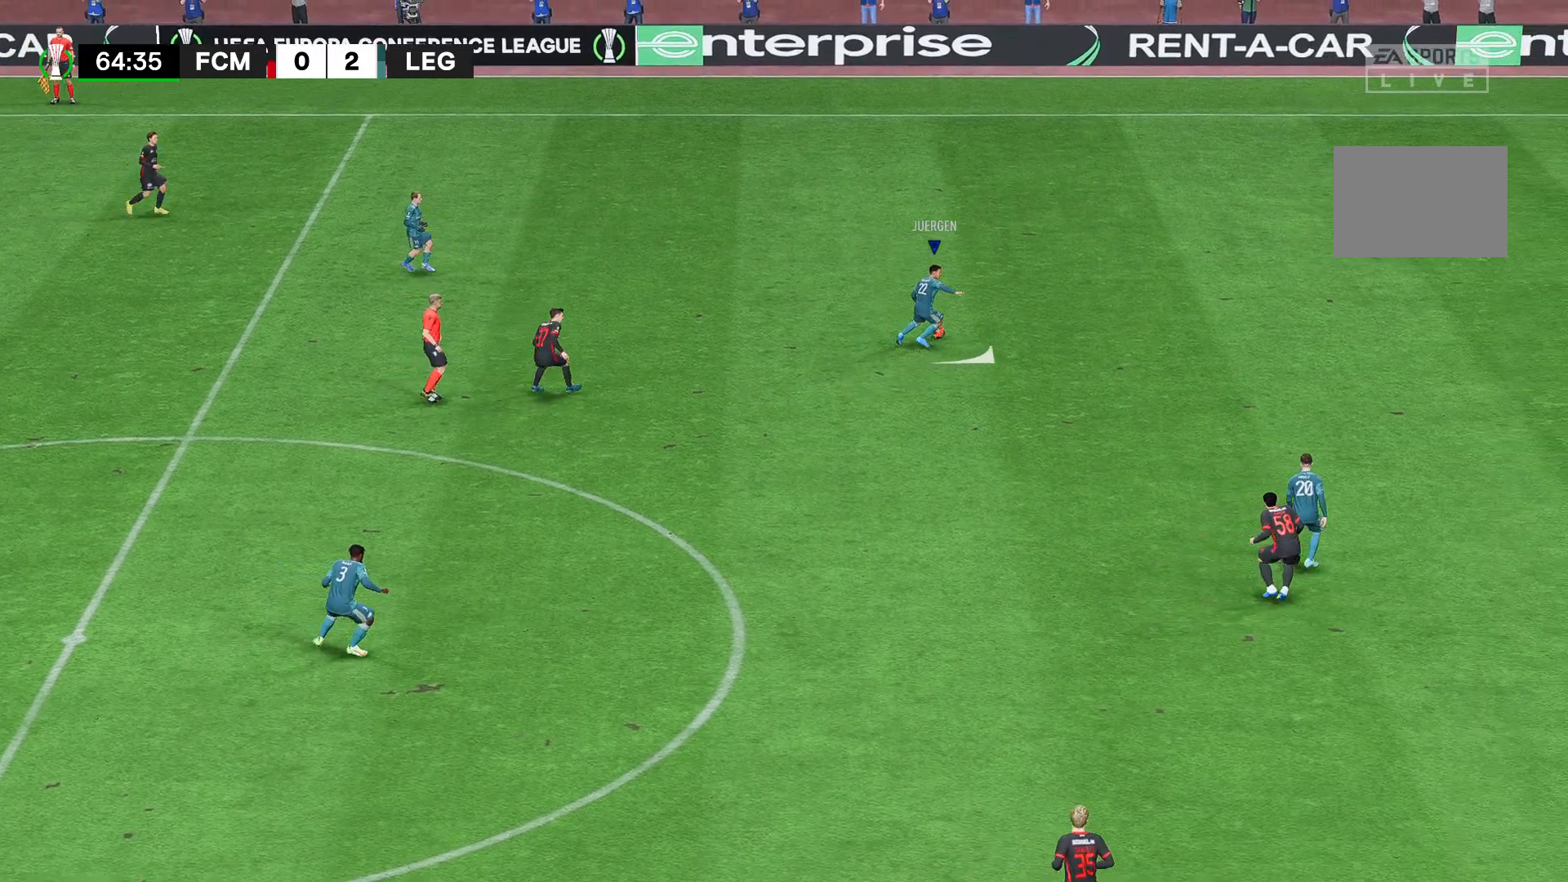
{"buttons": ["R2"], "left_stick": "down-right", "right_stick": "center", "events": []}
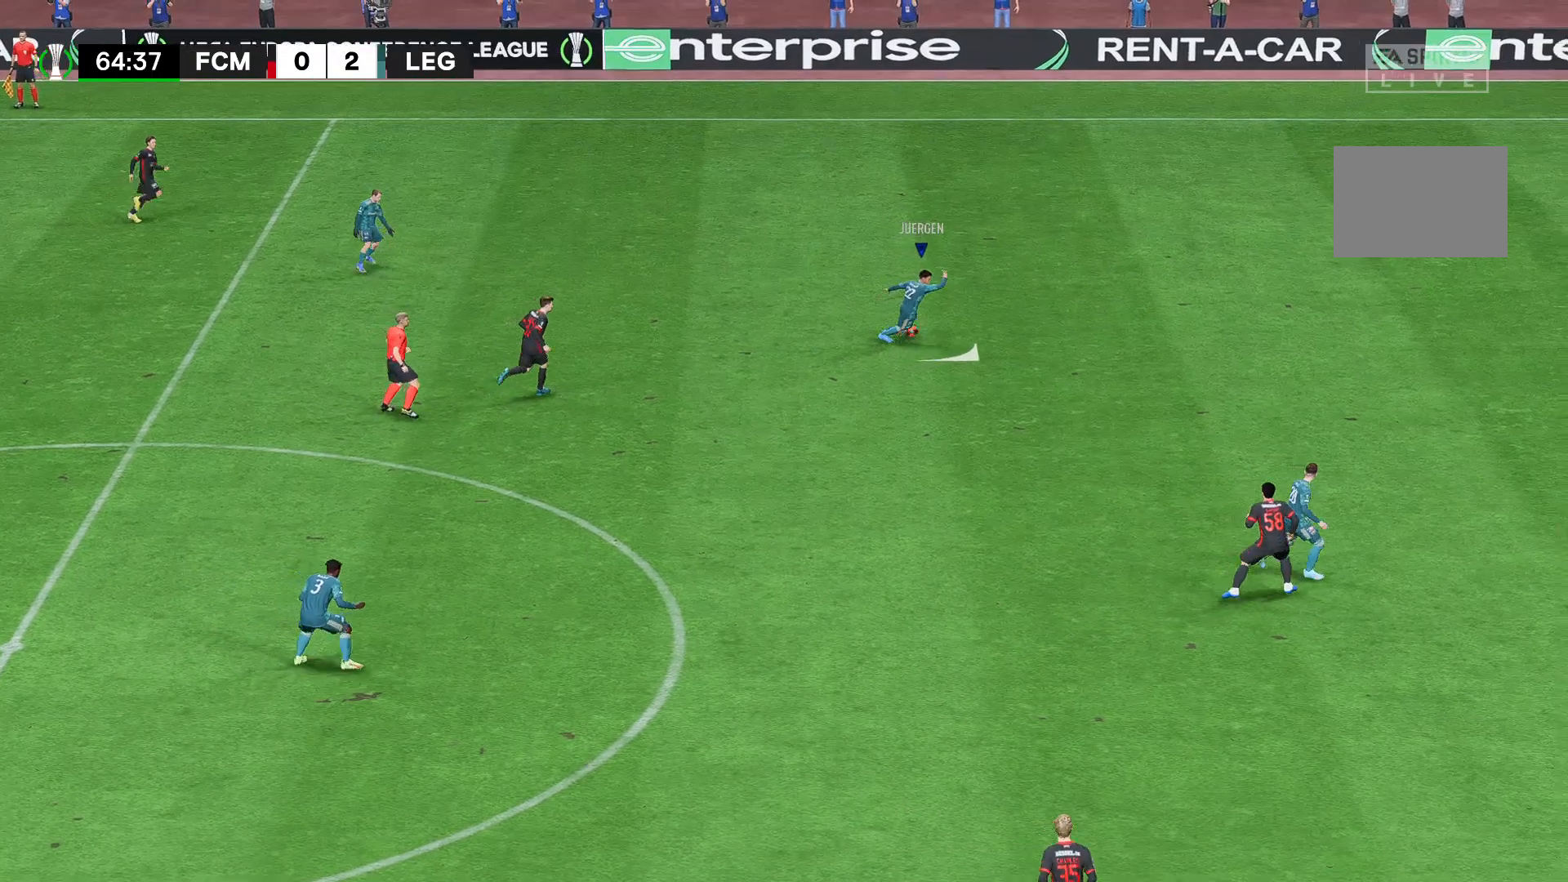
{"buttons": ["R2"], "left_stick": "down-right", "right_stick": "center", "events": []}
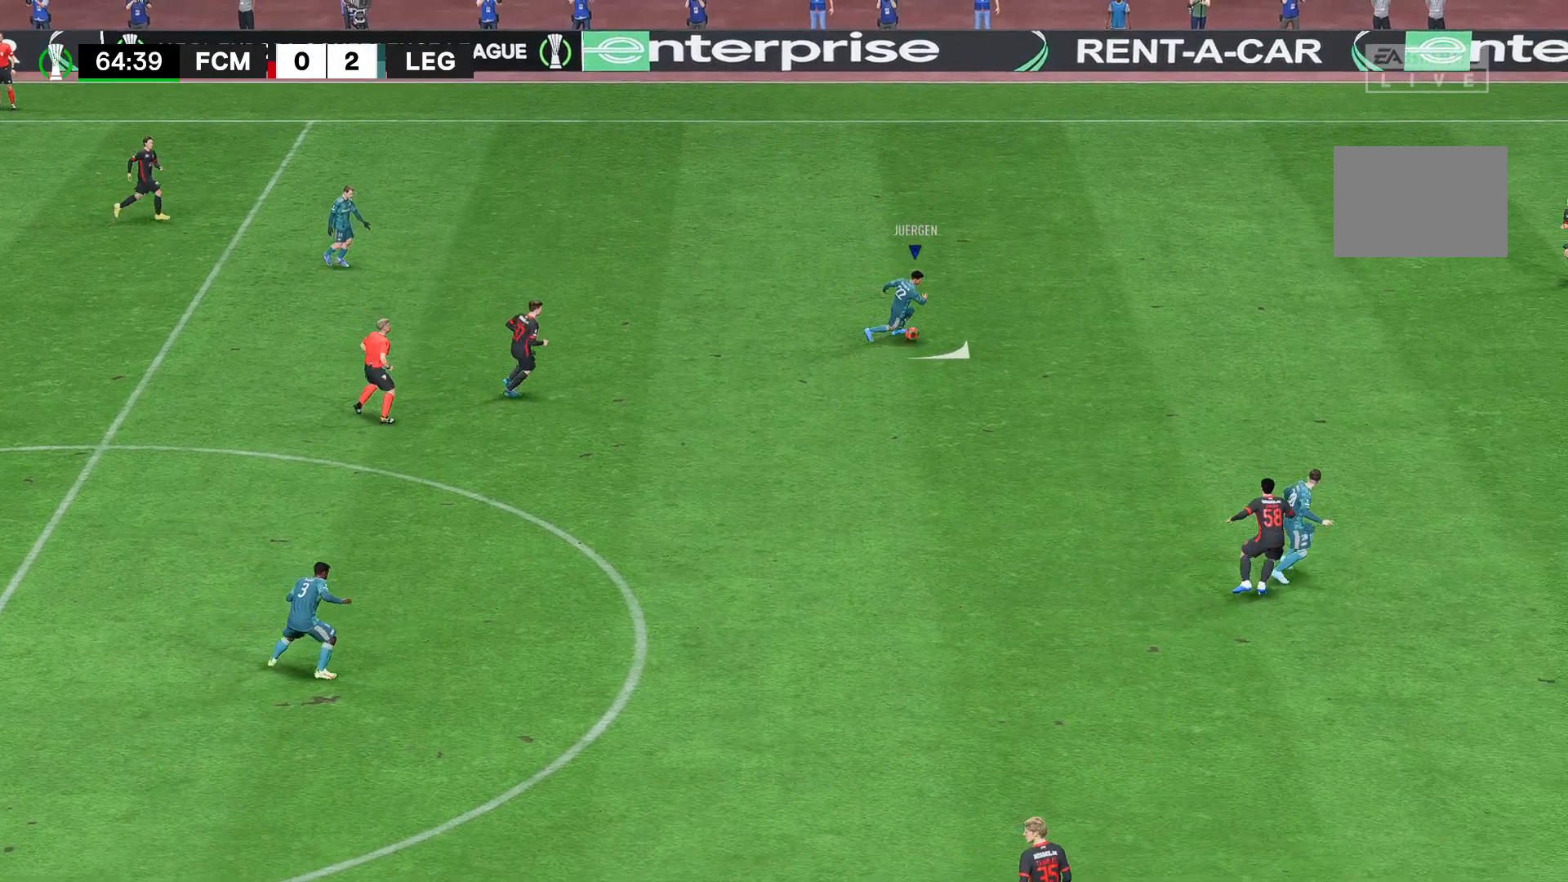
{"buttons": ["R2"], "left_stick": "down-right", "right_stick": "center", "events": []}
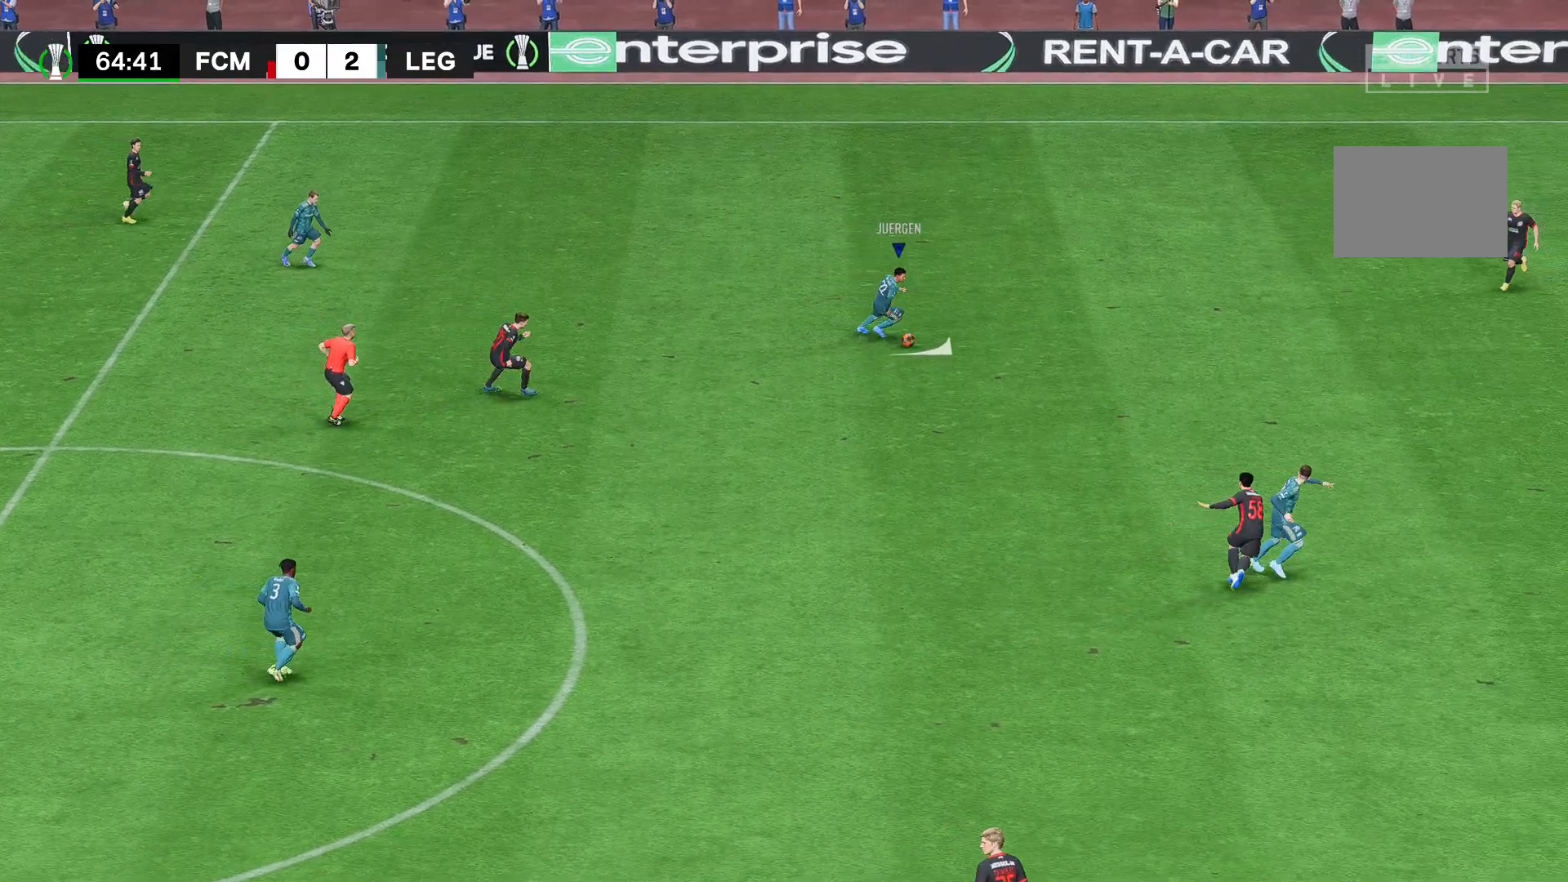
{"buttons": ["R2"], "left_stick": "down-right", "right_stick": "center", "events": []}
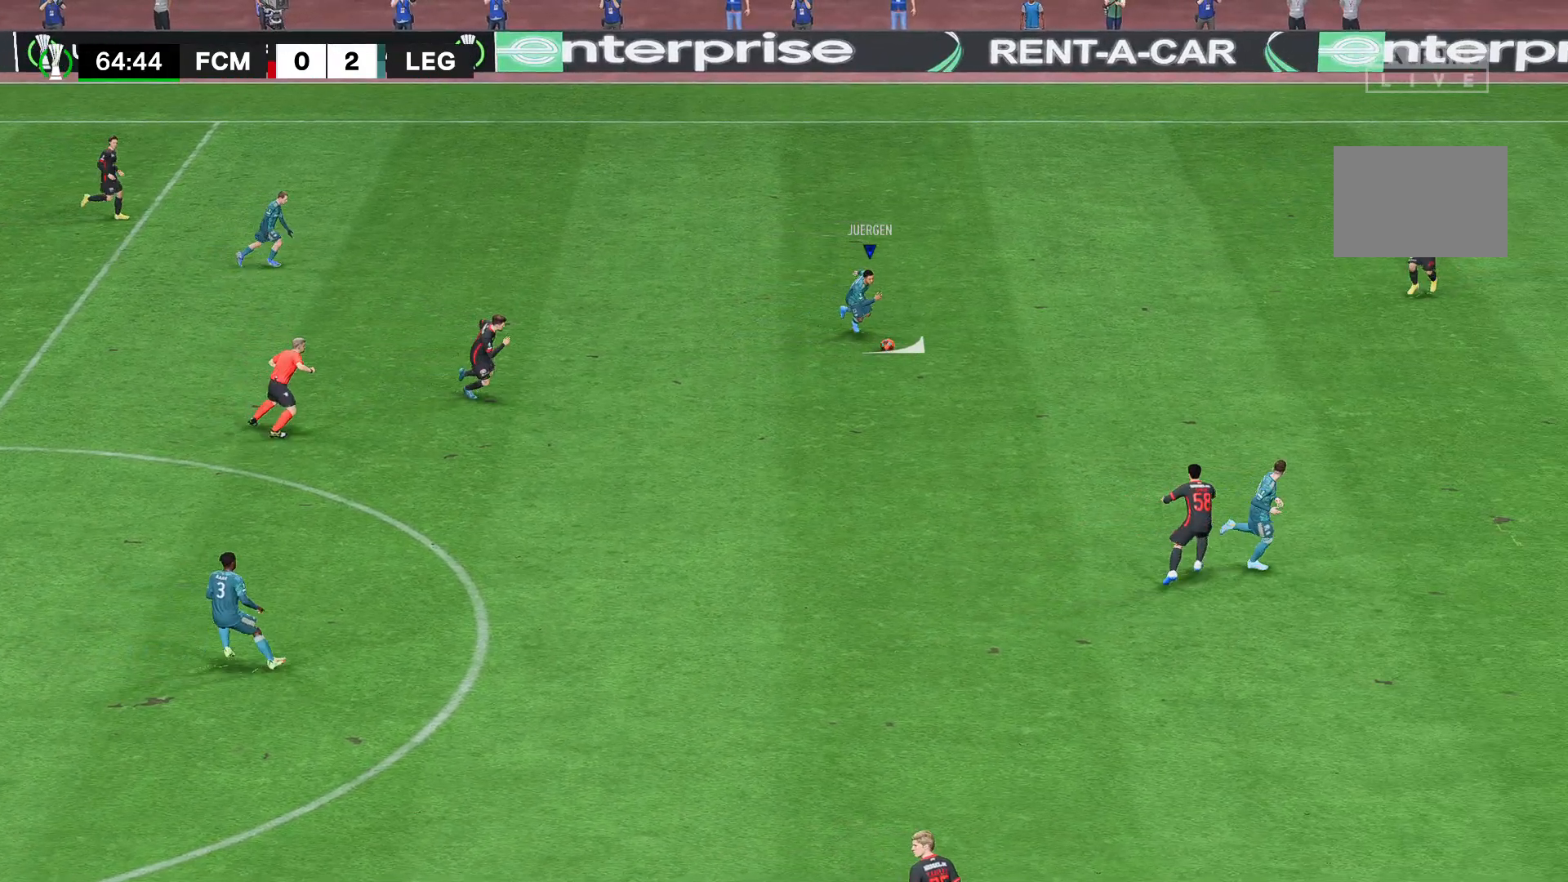
{"buttons": ["R2"], "left_stick": "down", "right_stick": "center", "events": [[407, "left_stick", "down"]]}